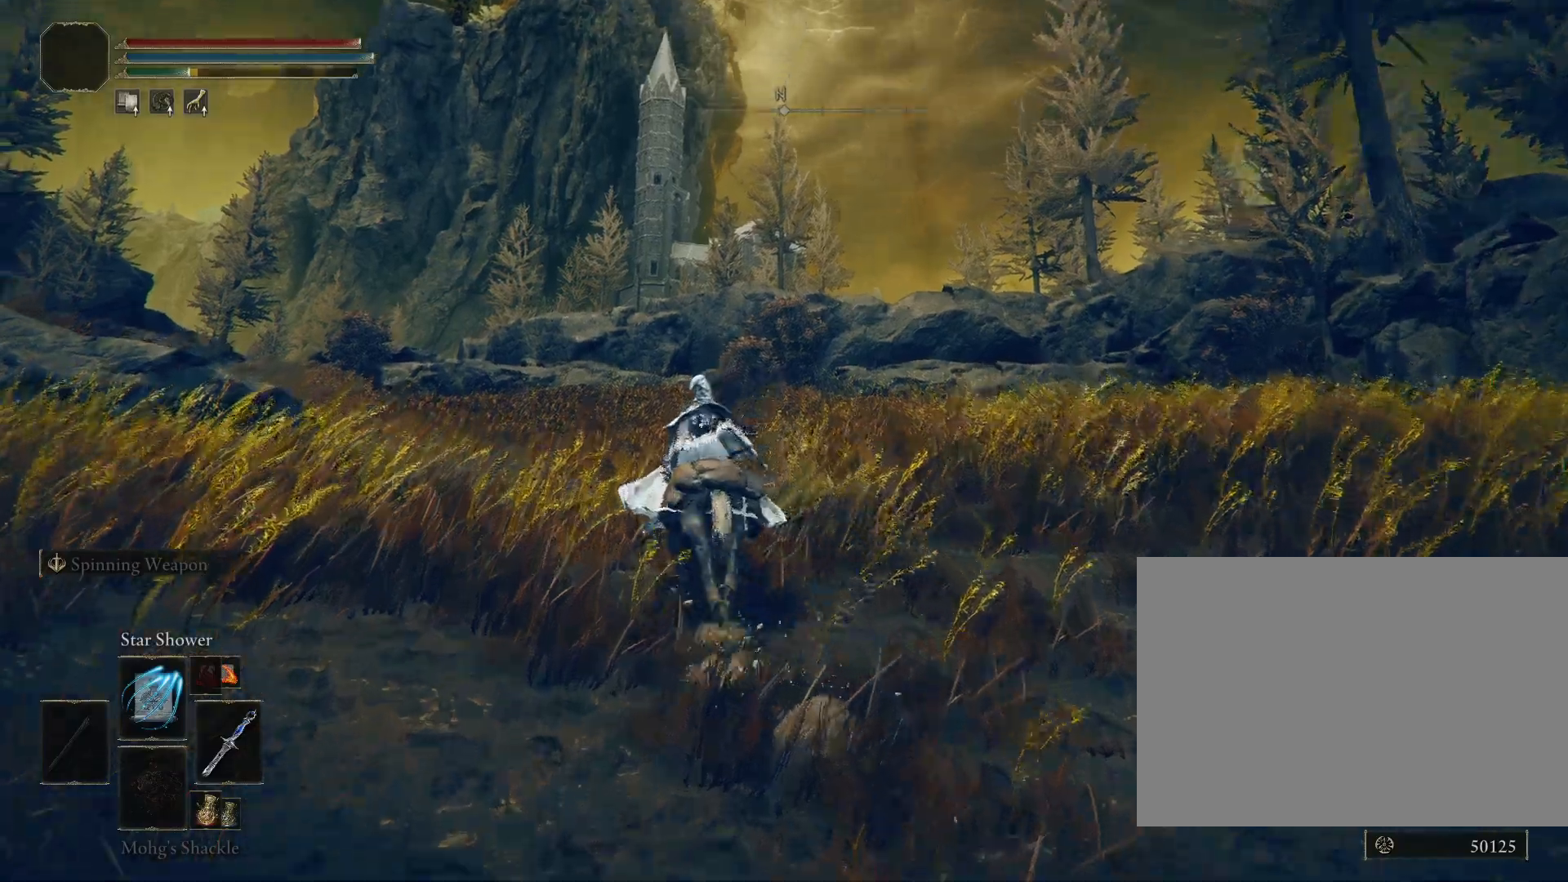
Gameplay with a controller (PlayStation layout); each line is a JSON object with the inputs held at the frame after it. "events" lists button and stick changes between this image and that frame as [ms after this image, input, new state], when the widget could be followed in between. Not read: L3 R3.
{"buttons": ["CIRCLE"], "left_stick": "left", "right_stick": "center", "events": [[417, "right_stick", "center"]]}
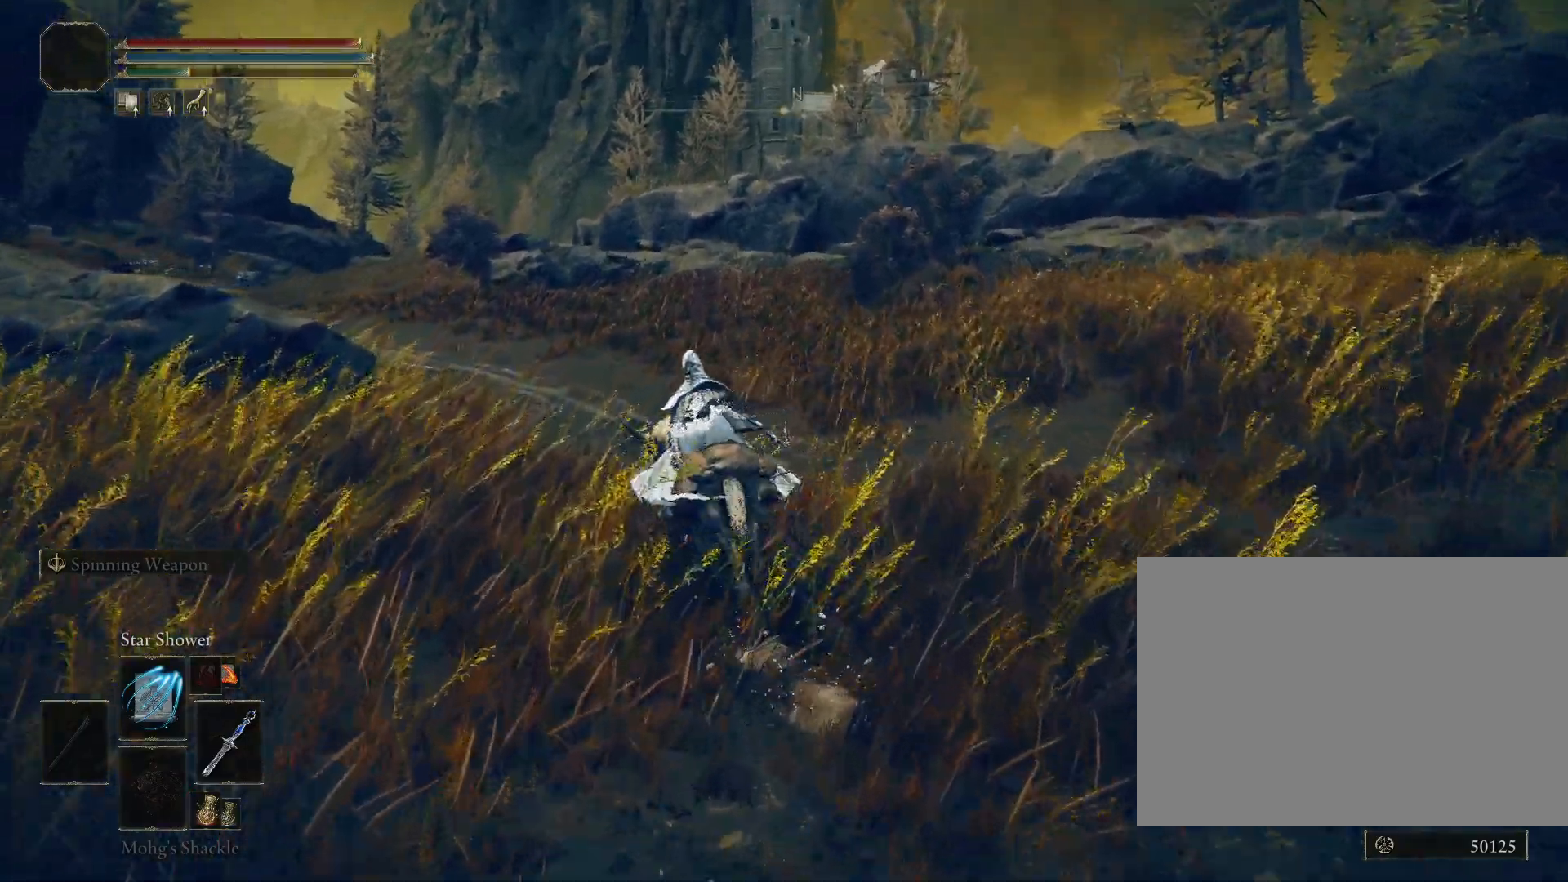
{"buttons": [], "left_stick": "left", "right_stick": "down-left", "events": [[300, "CIRCLE", "up"], [367, "right_stick", "down-left"]]}
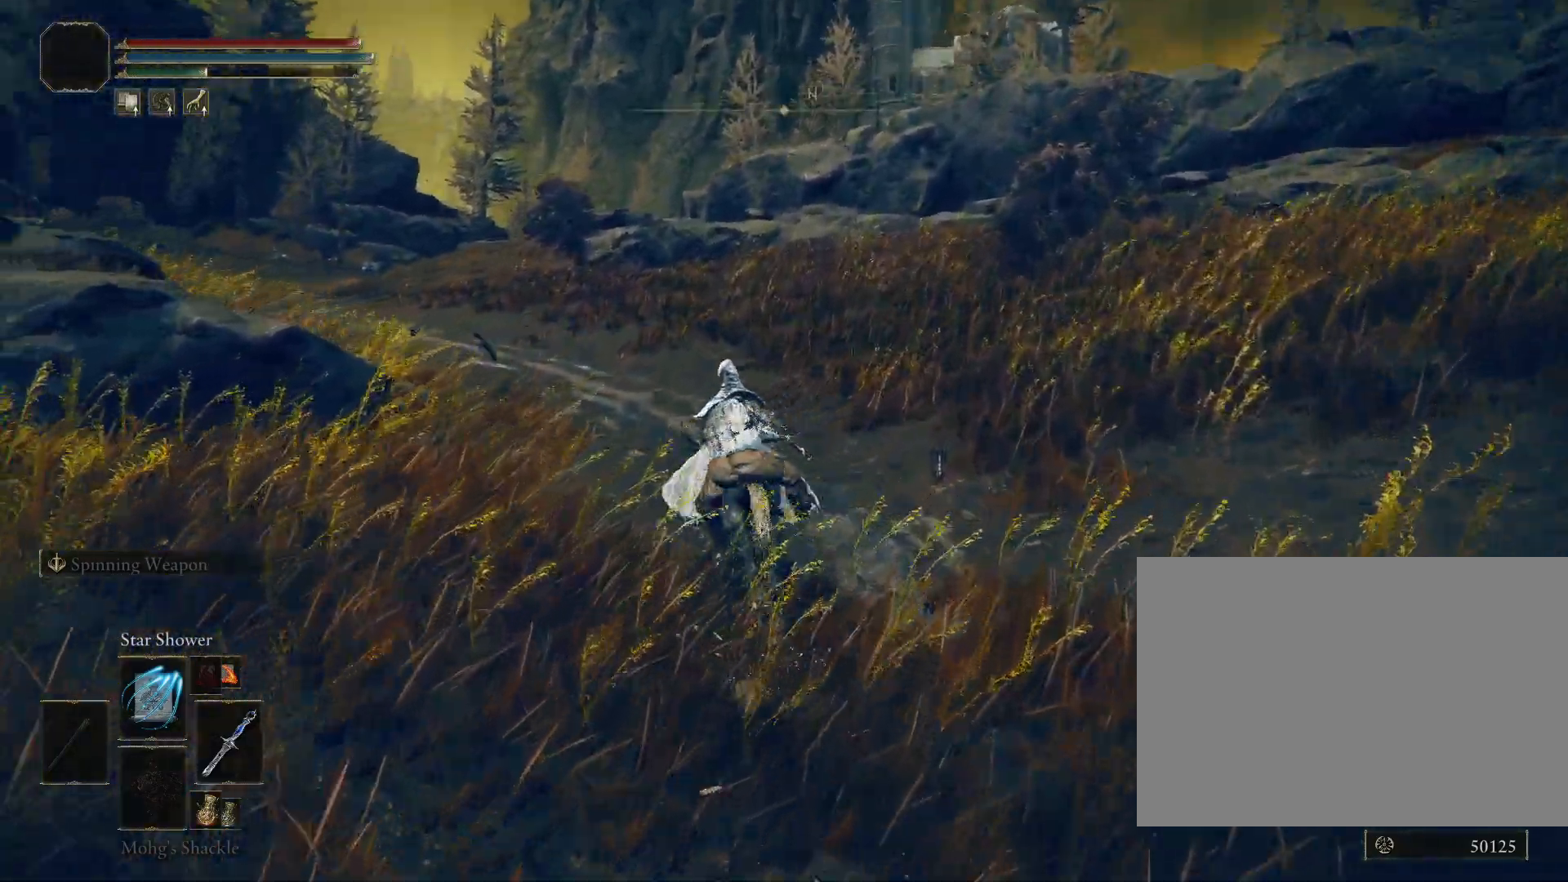
{"buttons": ["CIRCLE"], "left_stick": "left", "right_stick": "center", "events": [[367, "CIRCLE", "down"], [400, "right_stick", "center"]]}
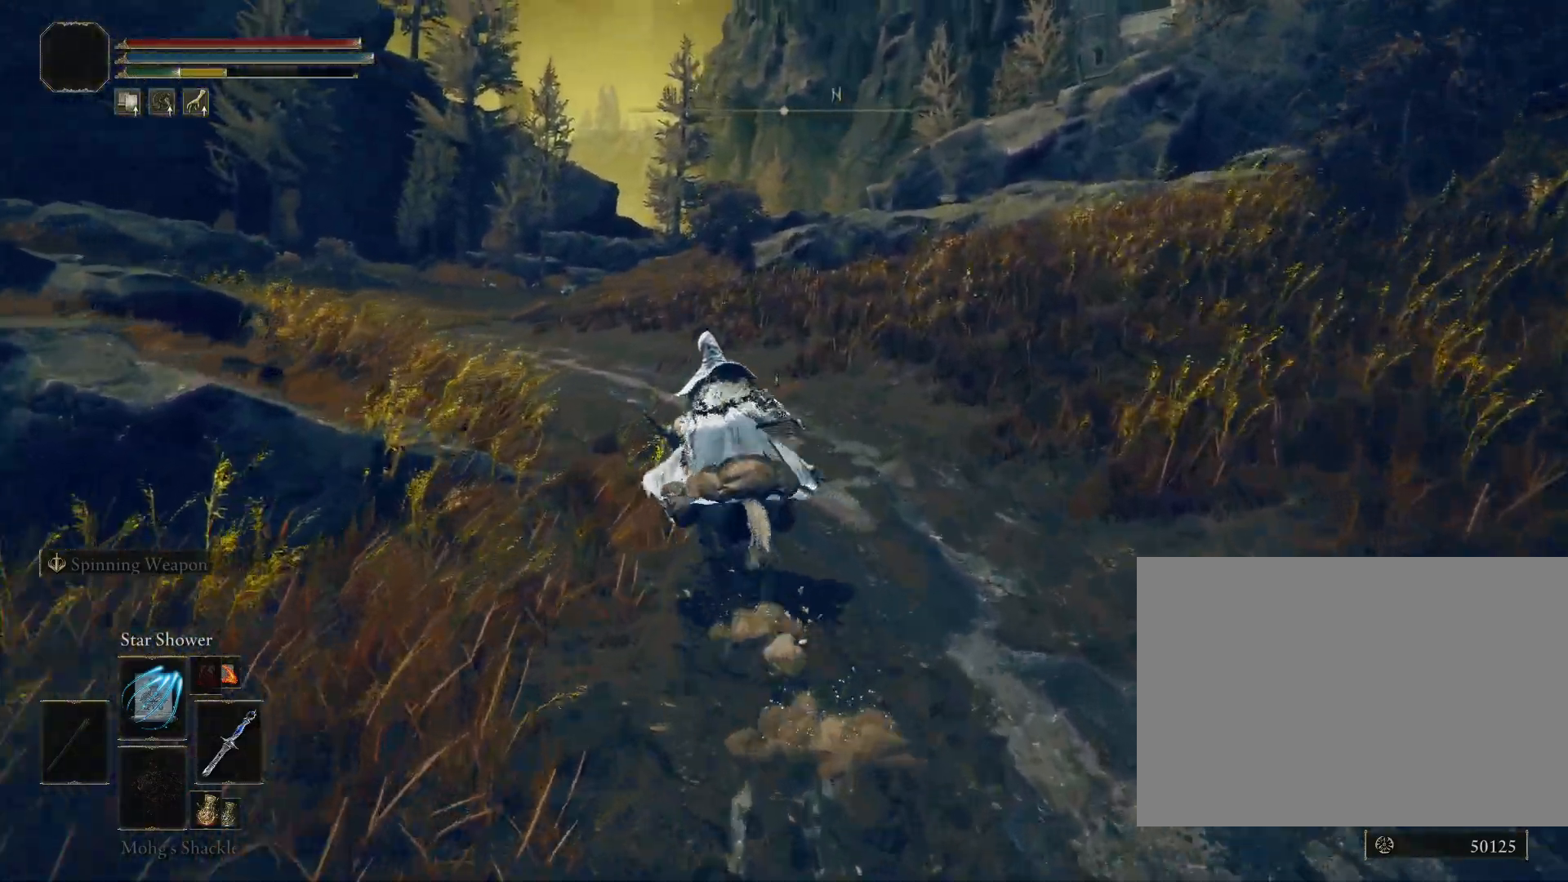
{"buttons": ["CIRCLE"], "left_stick": "left", "right_stick": "center", "events": []}
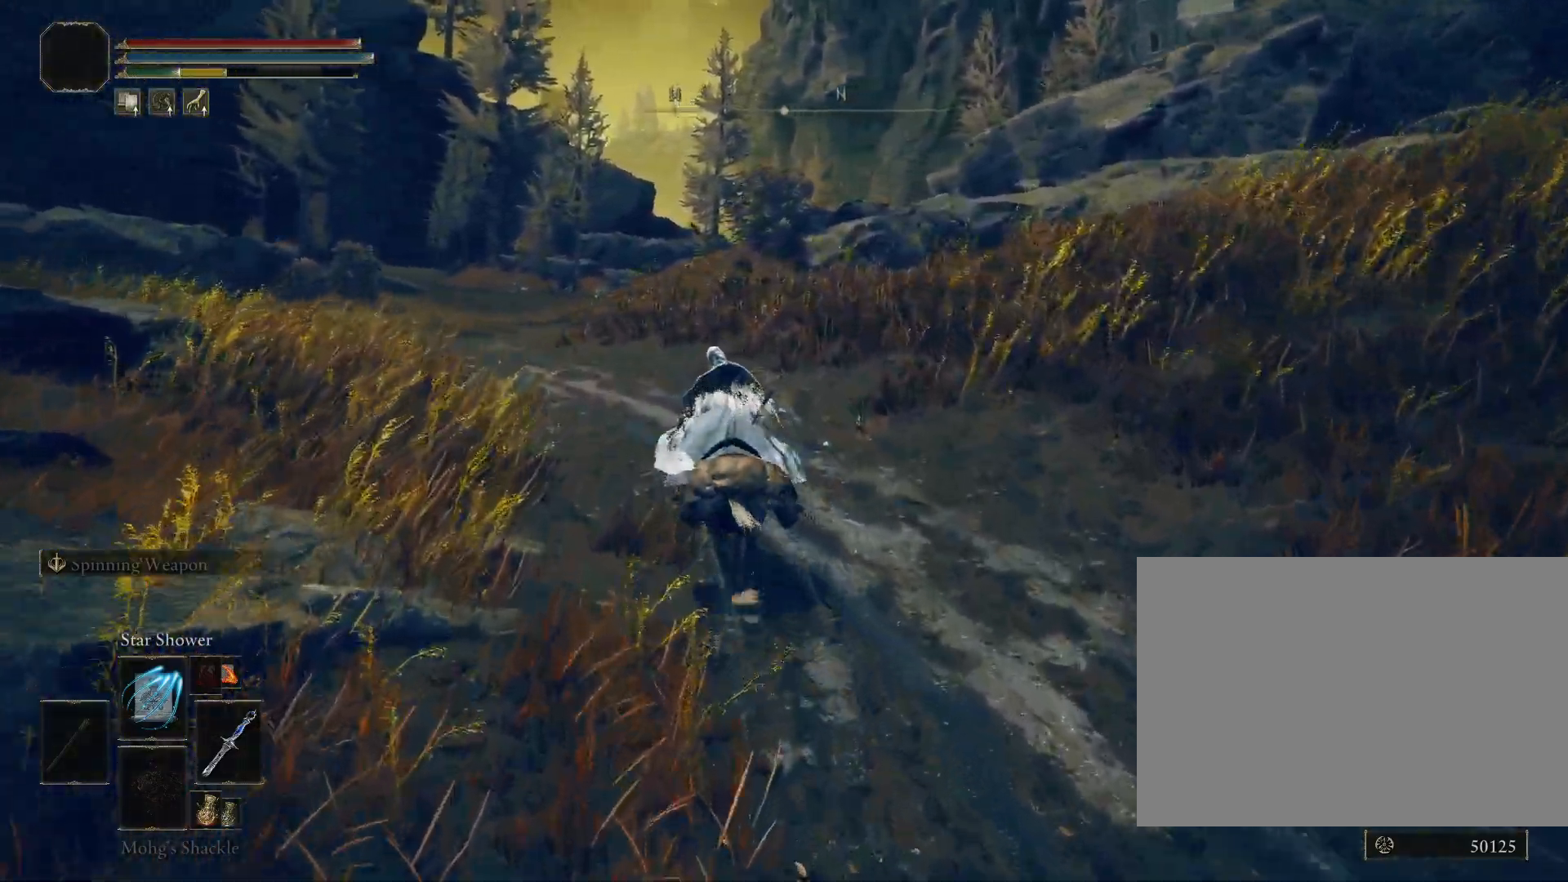
{"buttons": ["CIRCLE"], "left_stick": "center", "right_stick": "down-right", "events": [[17, "left_stick", "center"], [217, "right_stick", "down"], [450, "right_stick", "down-right"]]}
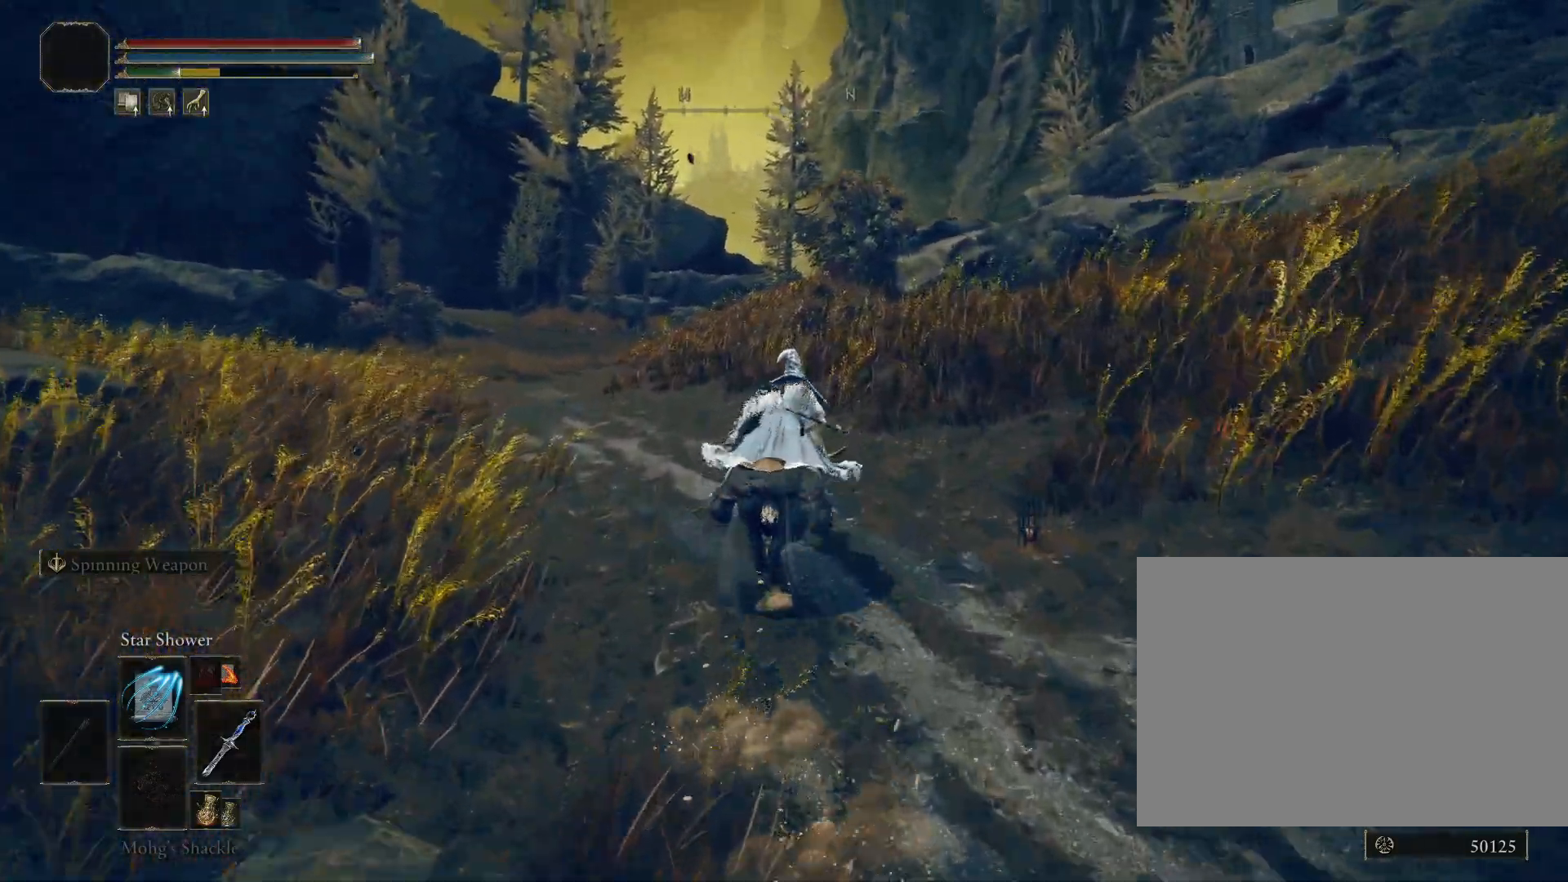
{"buttons": ["CIRCLE"], "left_stick": "center", "right_stick": "down-right", "events": []}
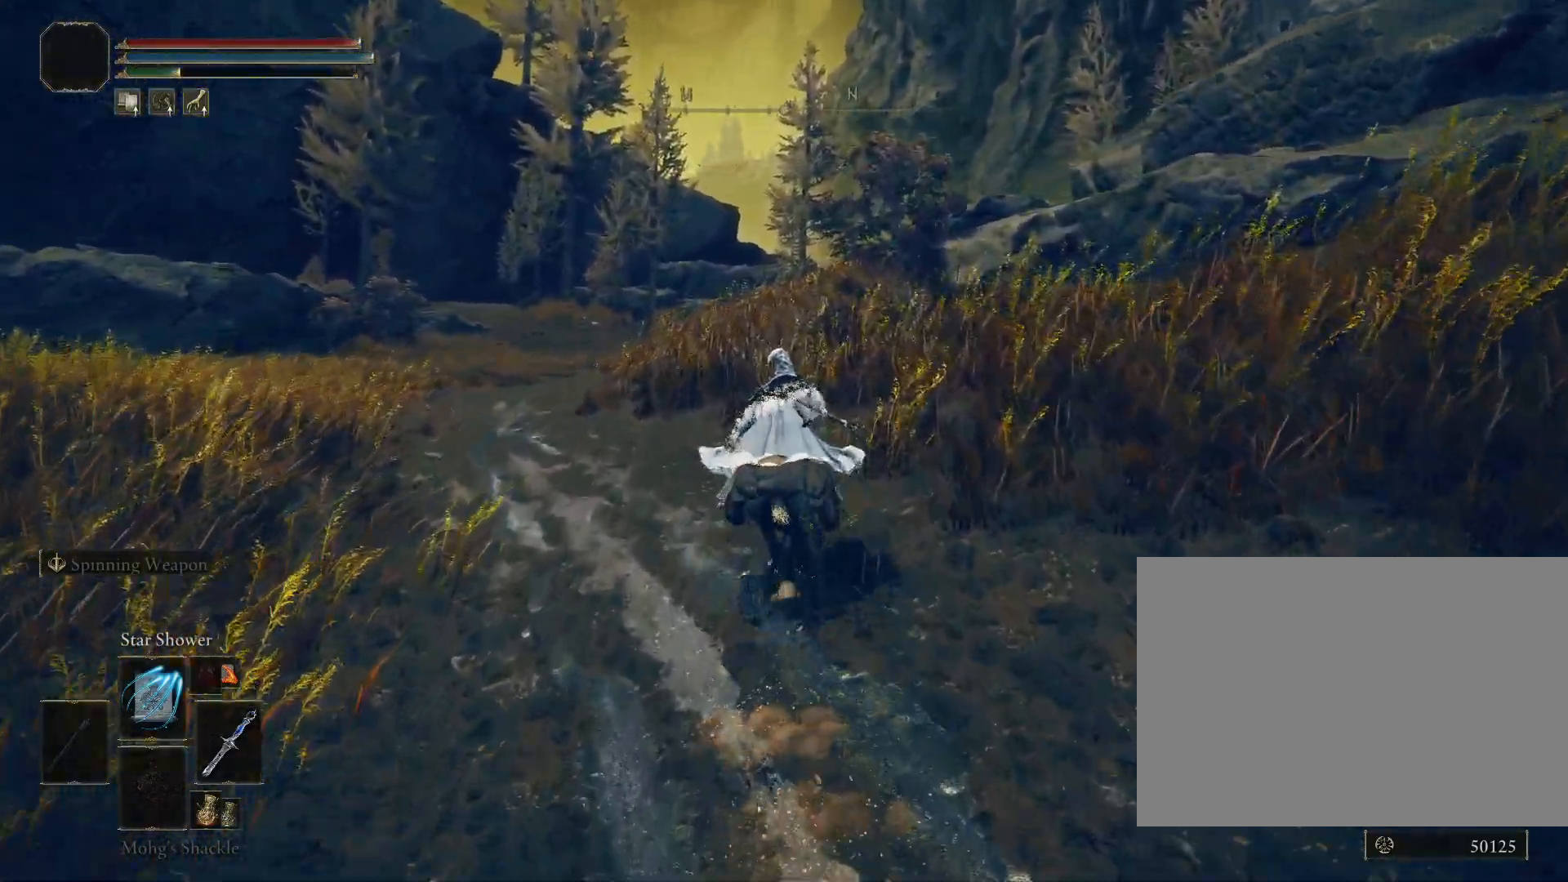
{"buttons": [], "left_stick": "center", "right_stick": "down-right", "events": [[383, "CIRCLE", "up"]]}
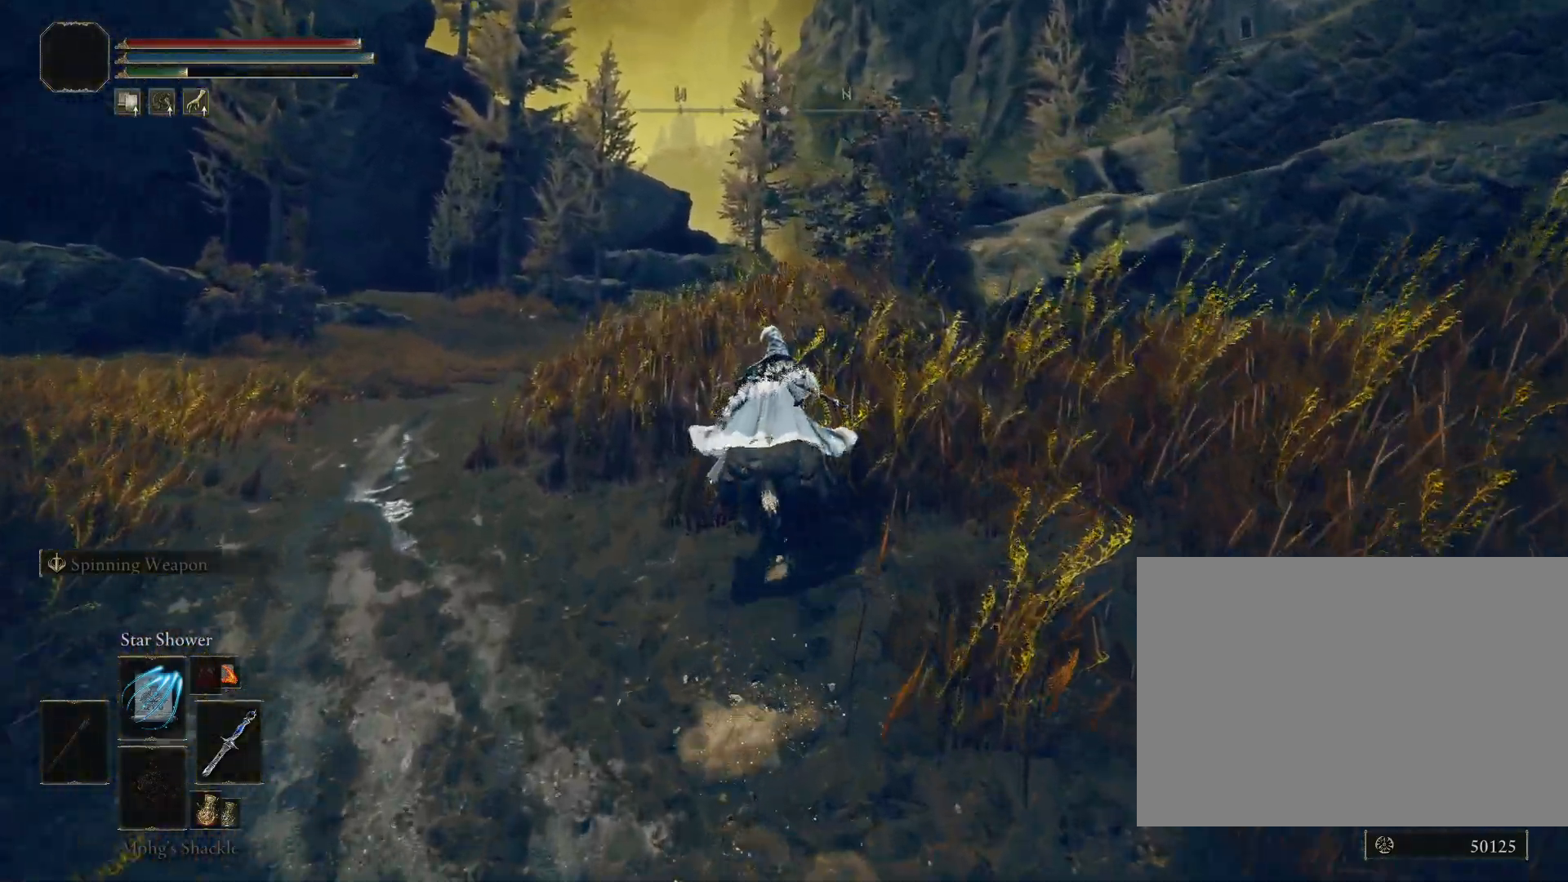
{"buttons": ["CIRCLE"], "left_stick": "center", "right_stick": "down-right", "events": [[83, "CIRCLE", "down"]]}
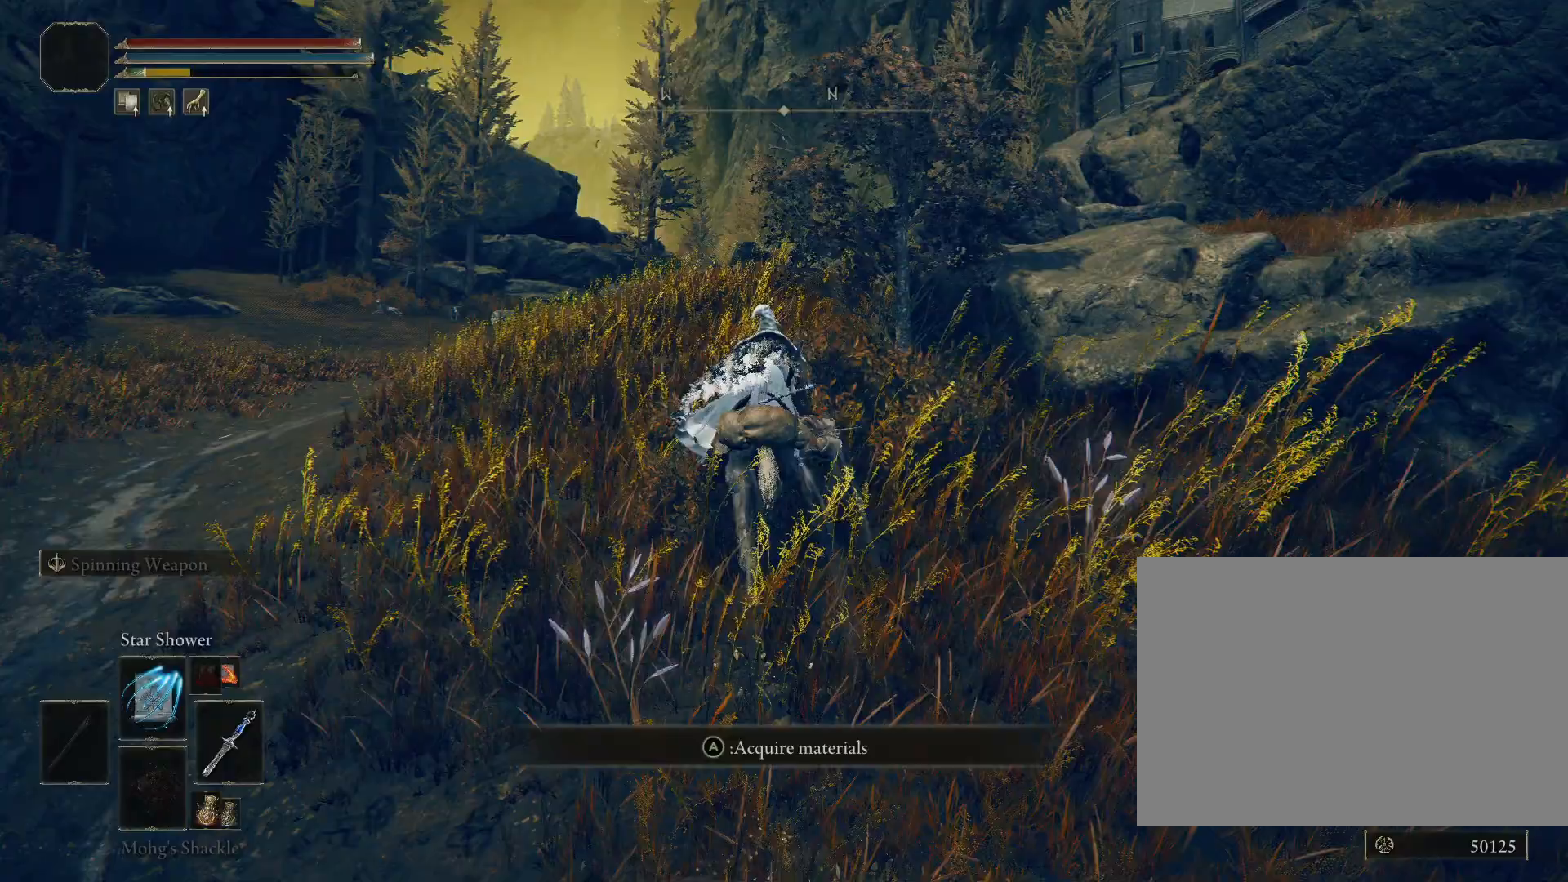
{"buttons": ["CIRCLE"], "left_stick": "center", "right_stick": "down-right", "events": []}
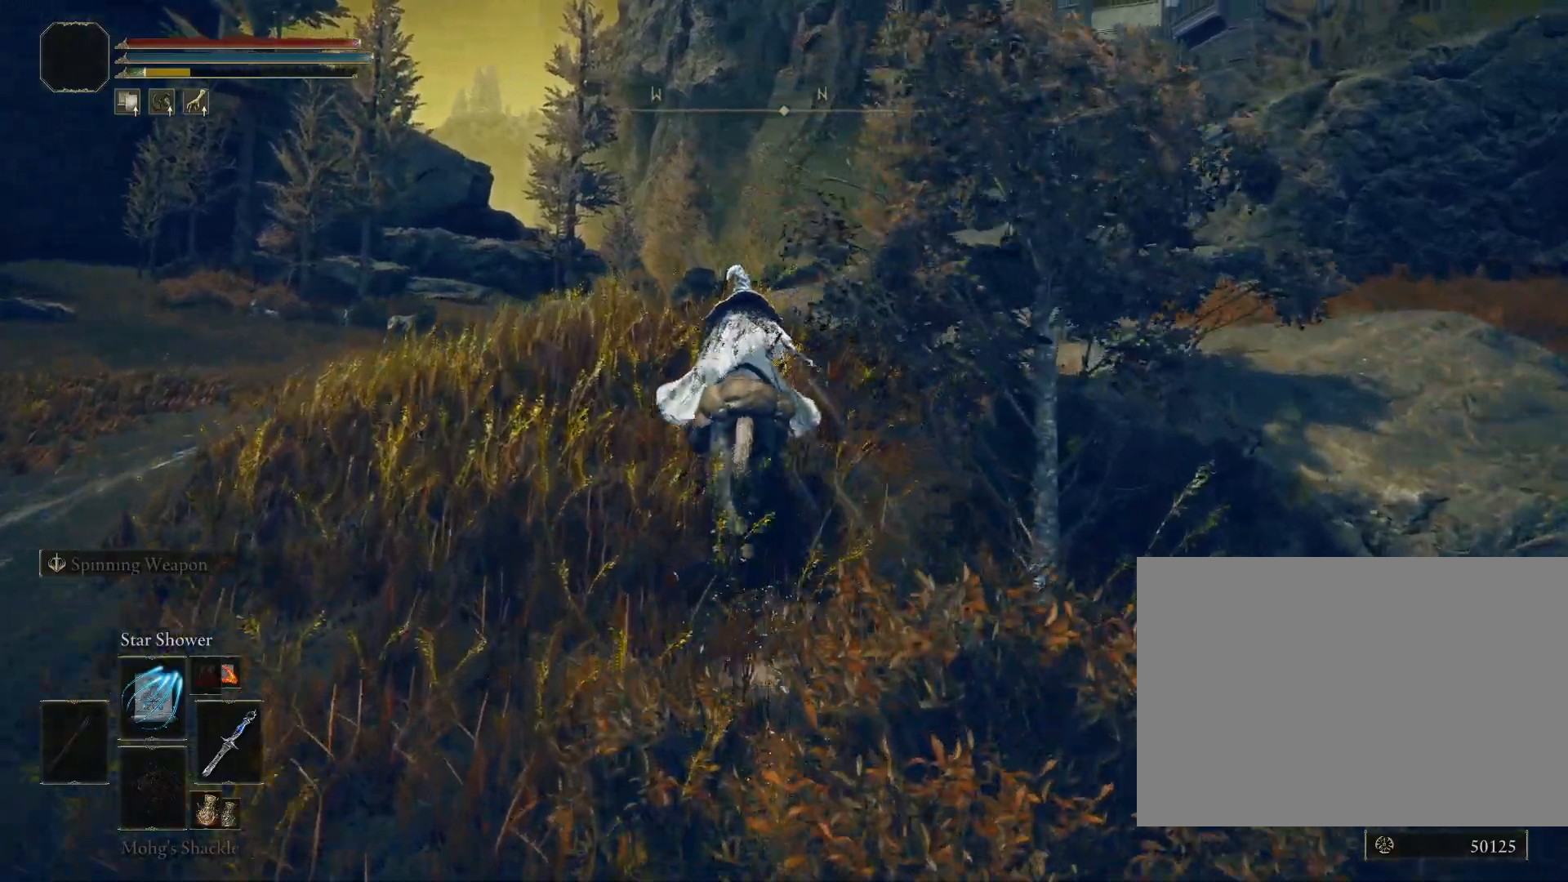
{"buttons": ["CIRCLE"], "left_stick": "center", "right_stick": "down-right", "events": []}
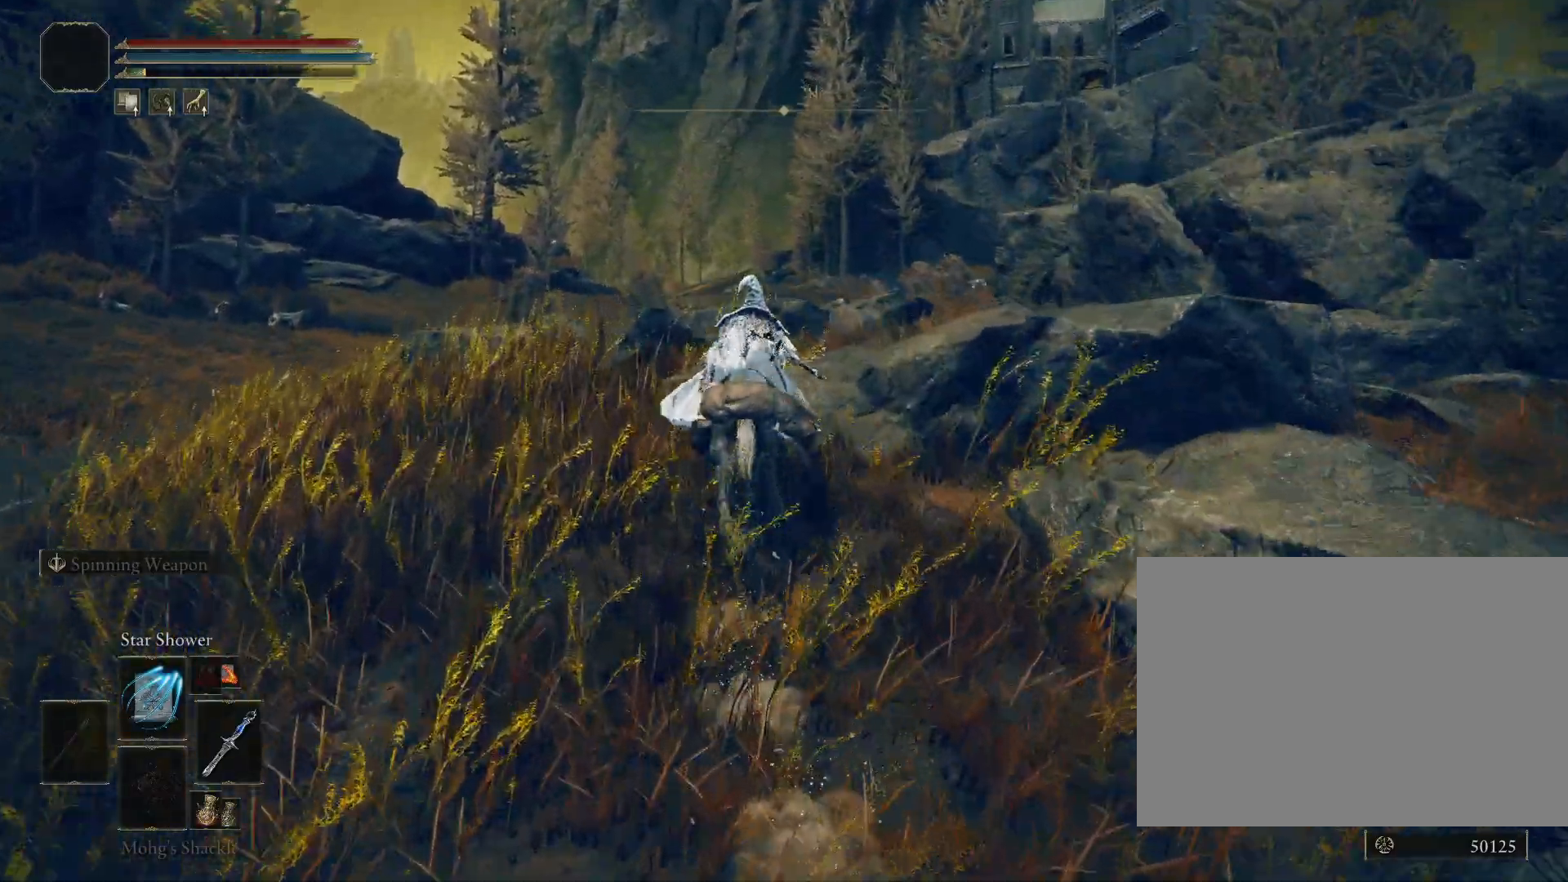
{"buttons": ["CIRCLE"], "left_stick": "right", "right_stick": "center", "events": [[167, "left_stick", "right"], [483, "right_stick", "center"]]}
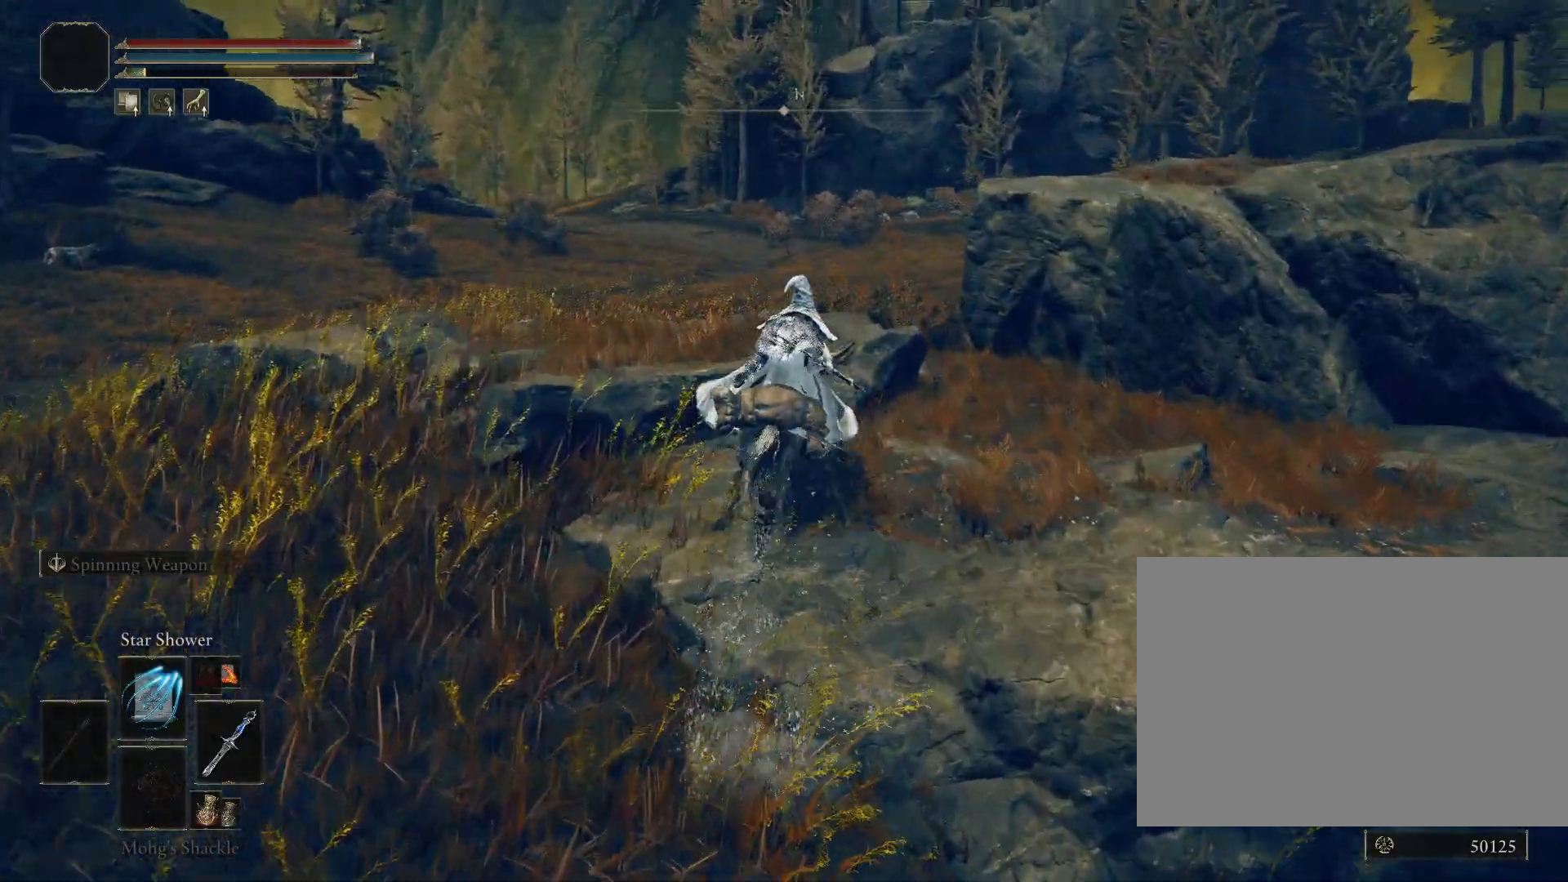
{"buttons": [], "left_stick": "center", "right_stick": "up-left", "events": [[133, "CIRCLE", "up"], [133, "left_stick", "center"], [500, "right_stick", "up-left"]]}
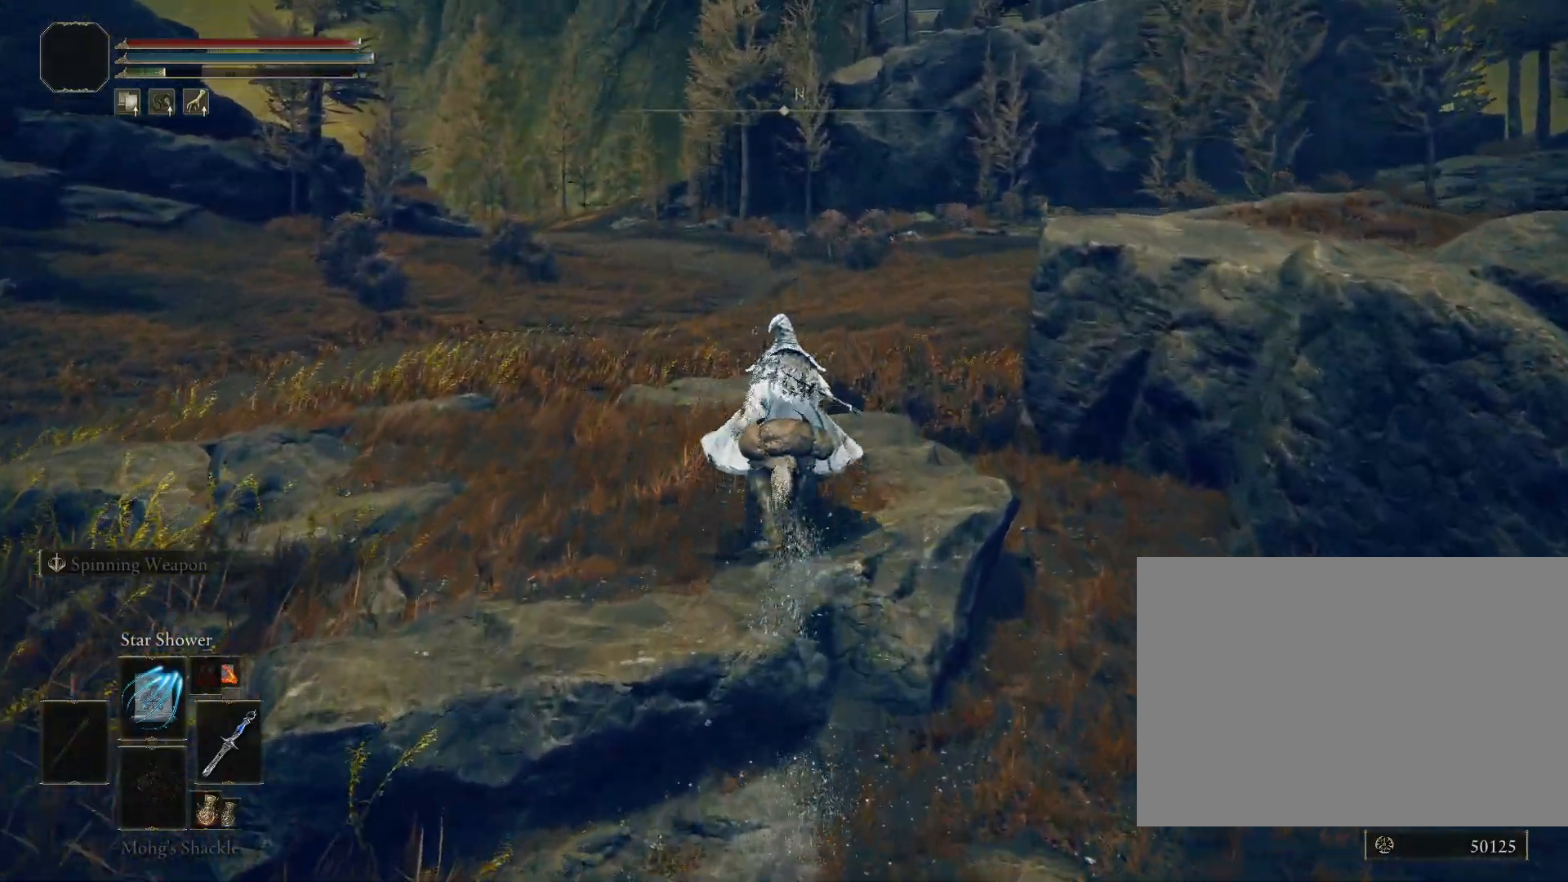
{"buttons": ["CIRCLE"], "left_stick": "center", "right_stick": "center", "events": [[117, "right_stick", "center"], [200, "CIRCLE", "down"]]}
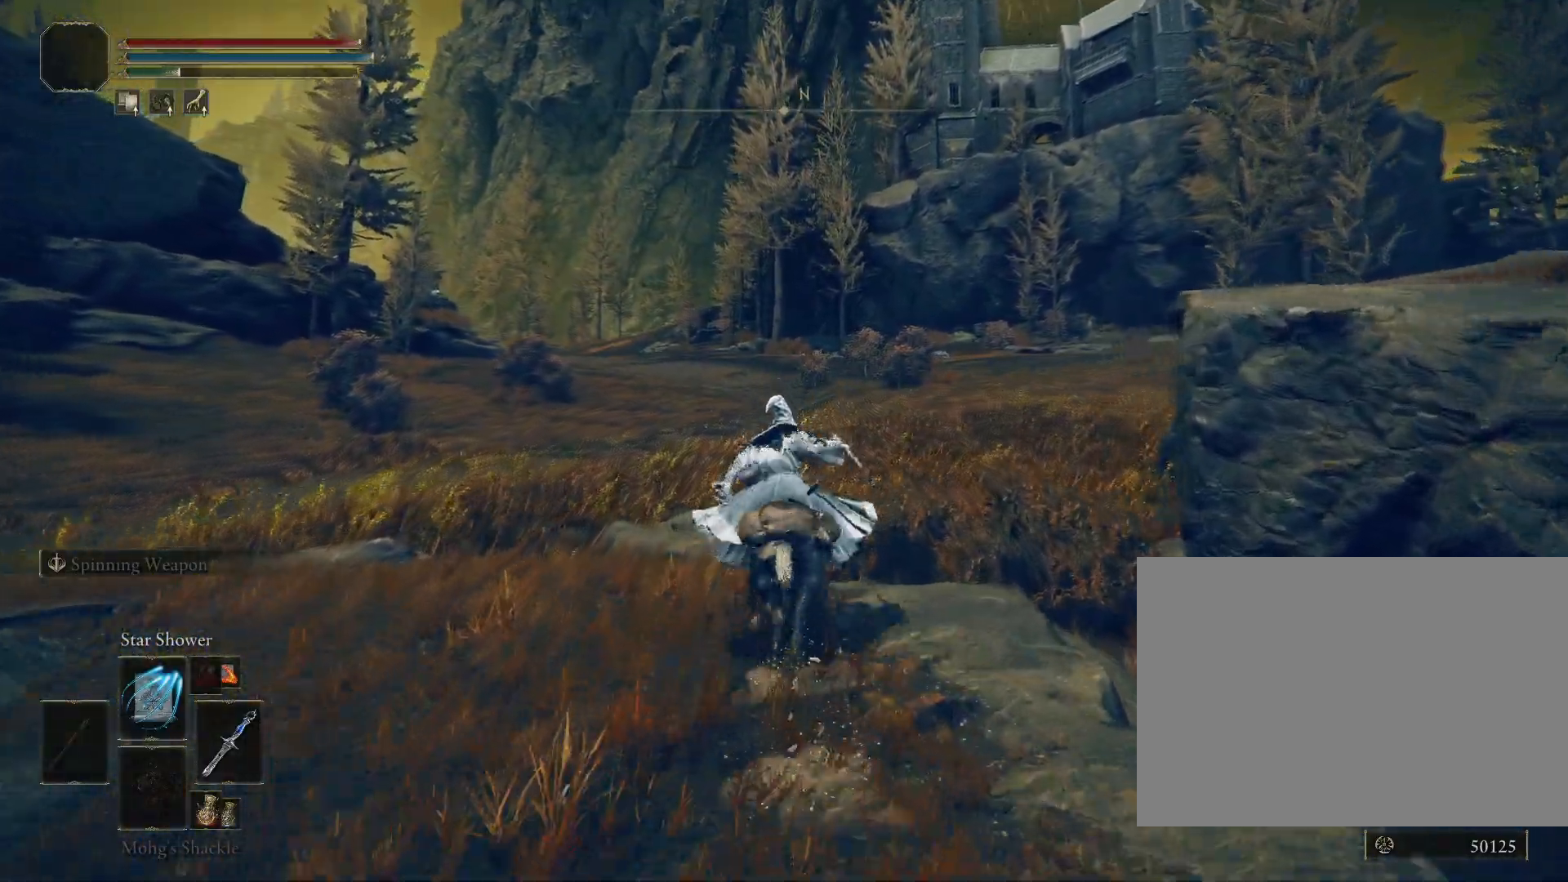
{"buttons": ["CIRCLE"], "left_stick": "center", "right_stick": "center", "events": [[167, "CROSS", "down"], [300, "CROSS", "up"]]}
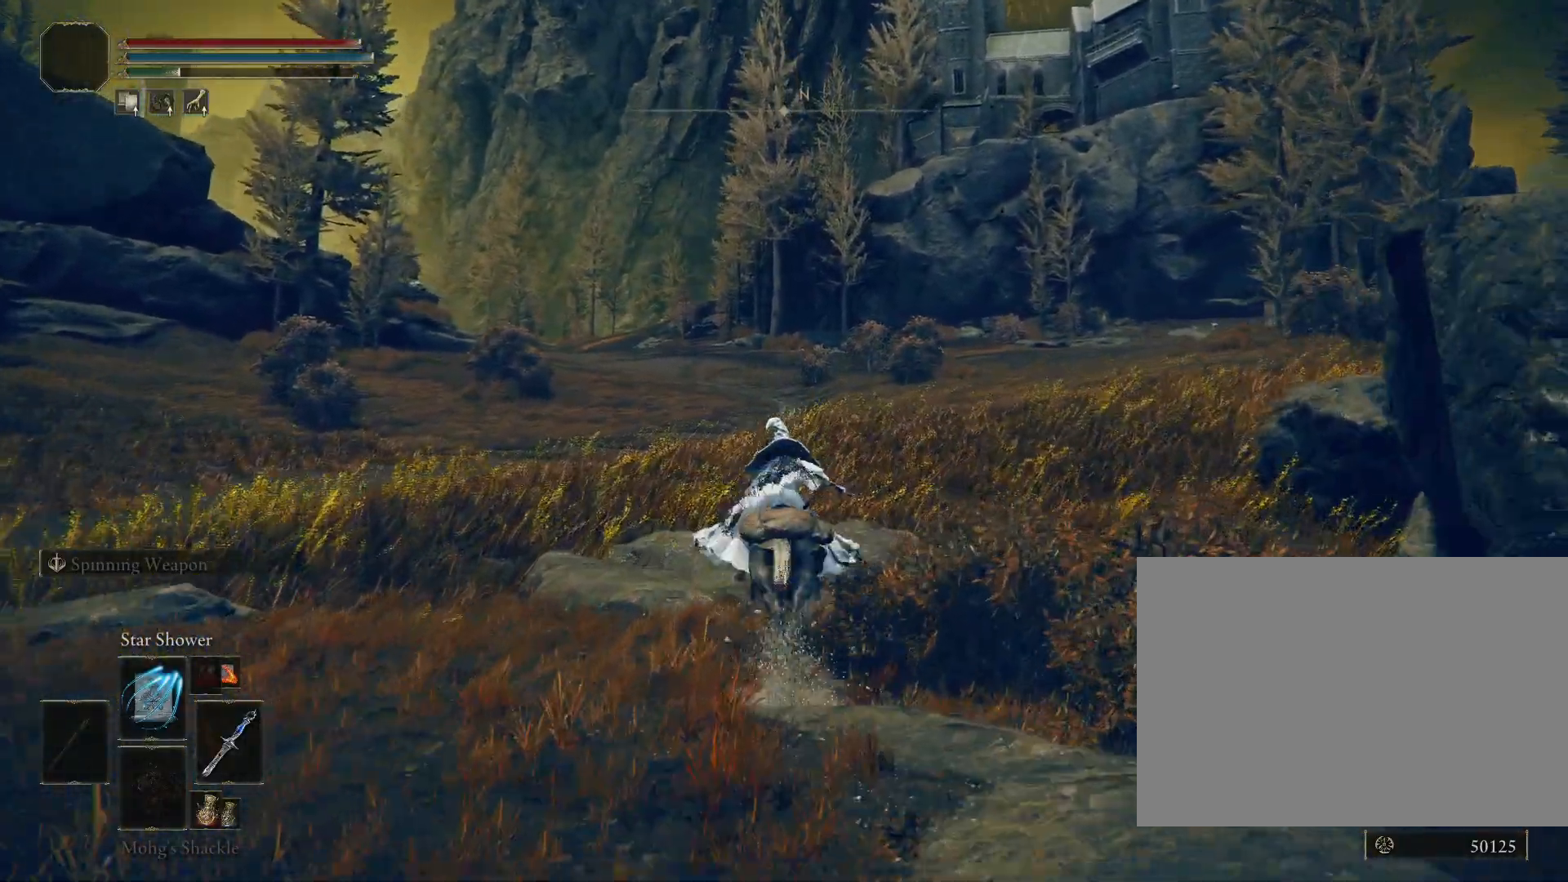
{"buttons": ["CIRCLE"], "left_stick": "center", "right_stick": "center", "events": []}
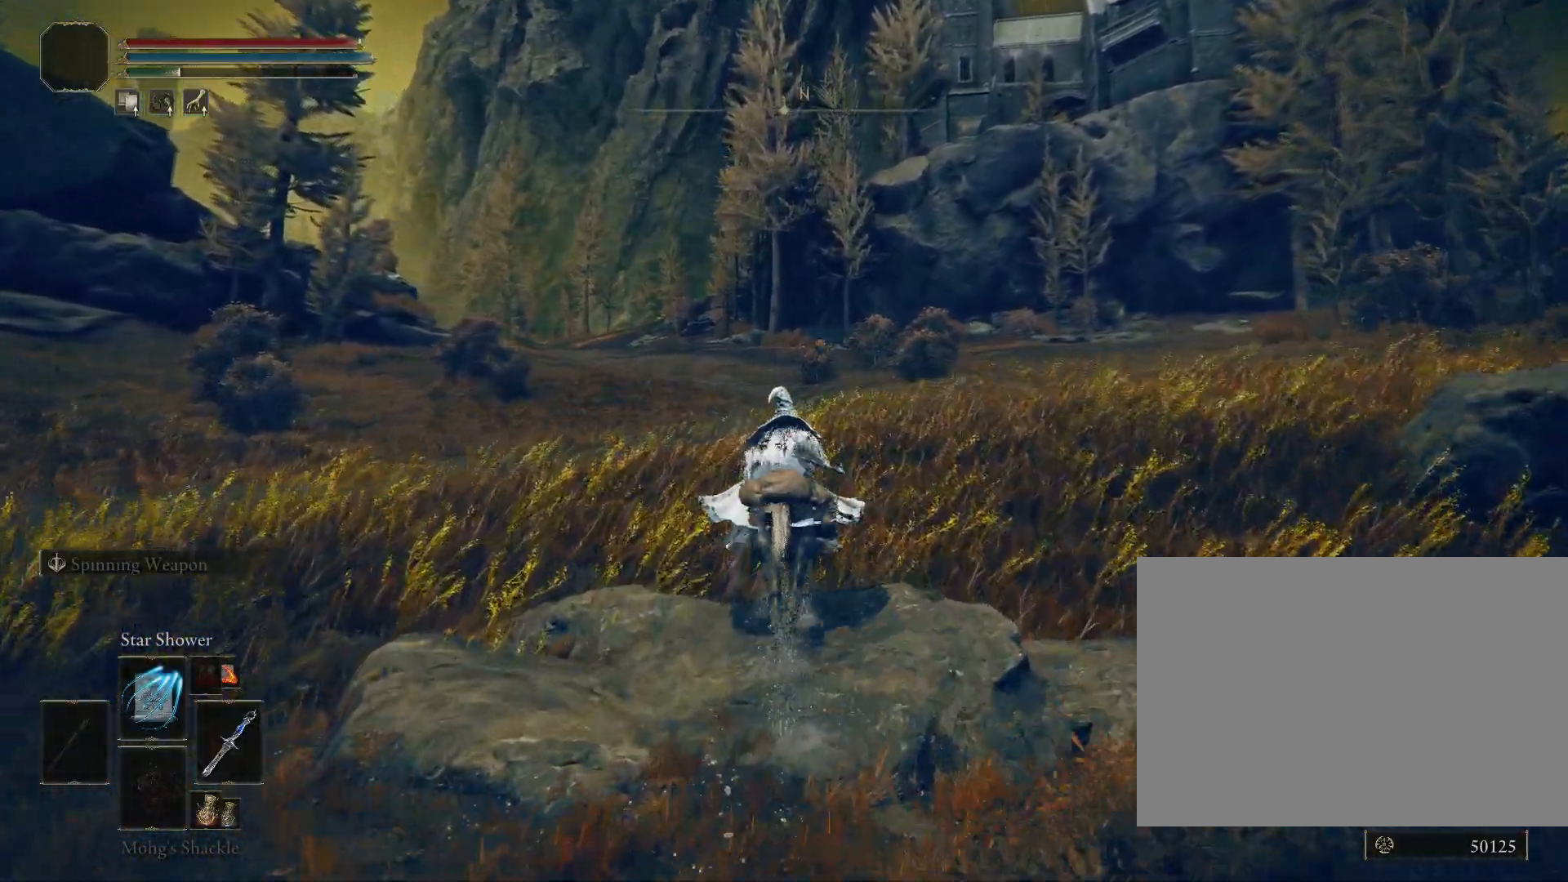
{"buttons": [], "left_stick": "center", "right_stick": "center", "events": [[167, "right_stick", "down"], [350, "right_stick", "center"], [467, "CIRCLE", "up"]]}
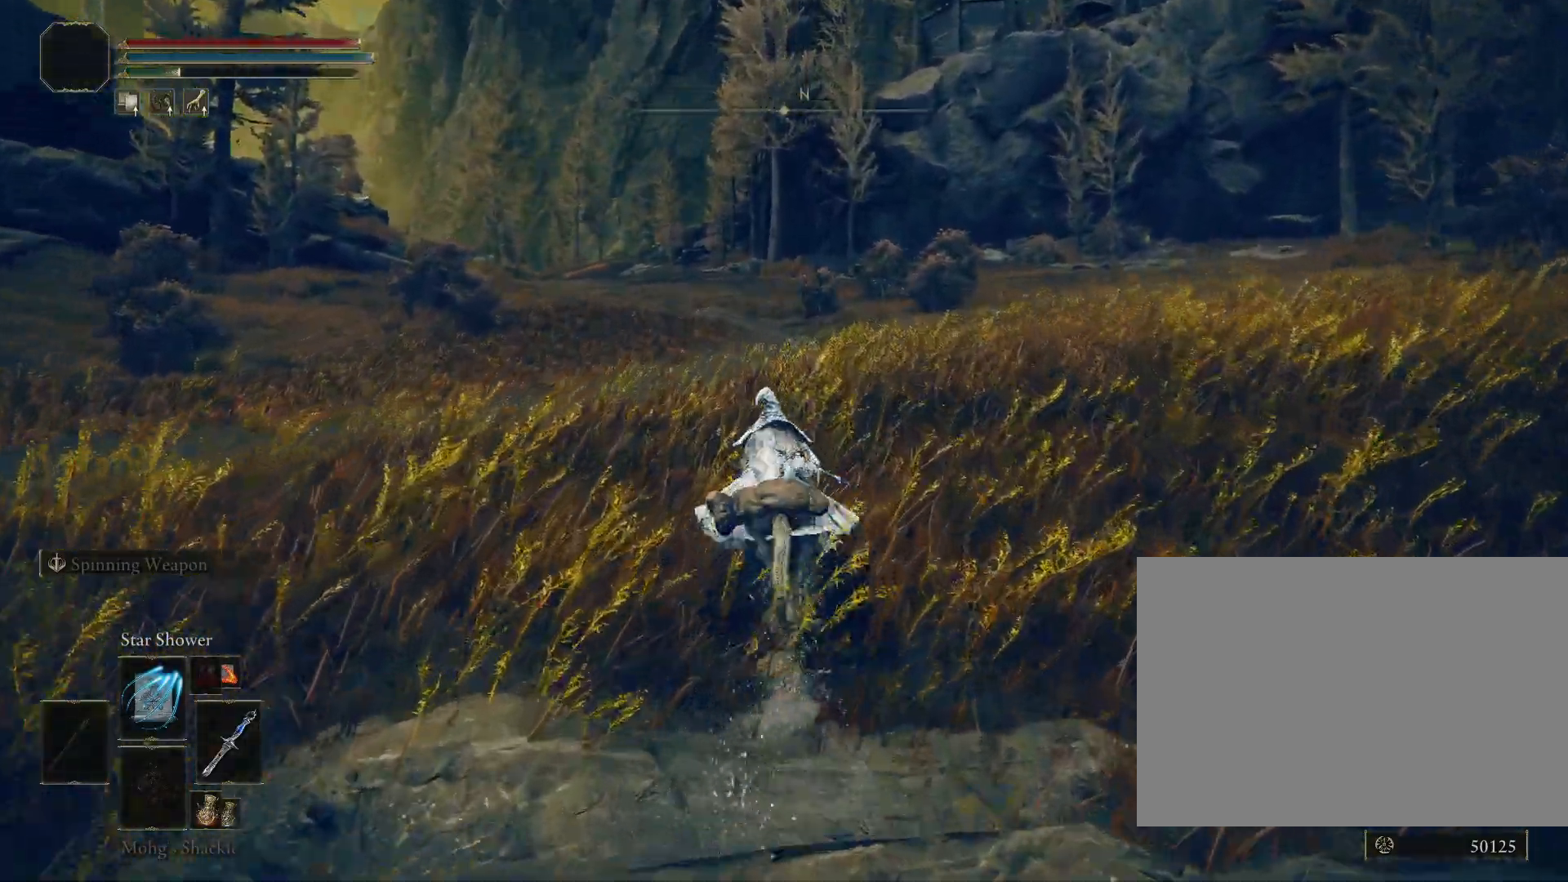
{"buttons": ["CIRCLE"], "left_stick": "center", "right_stick": "center", "events": [[150, "right_stick", "down"], [250, "CIRCLE", "down"], [367, "right_stick", "center"]]}
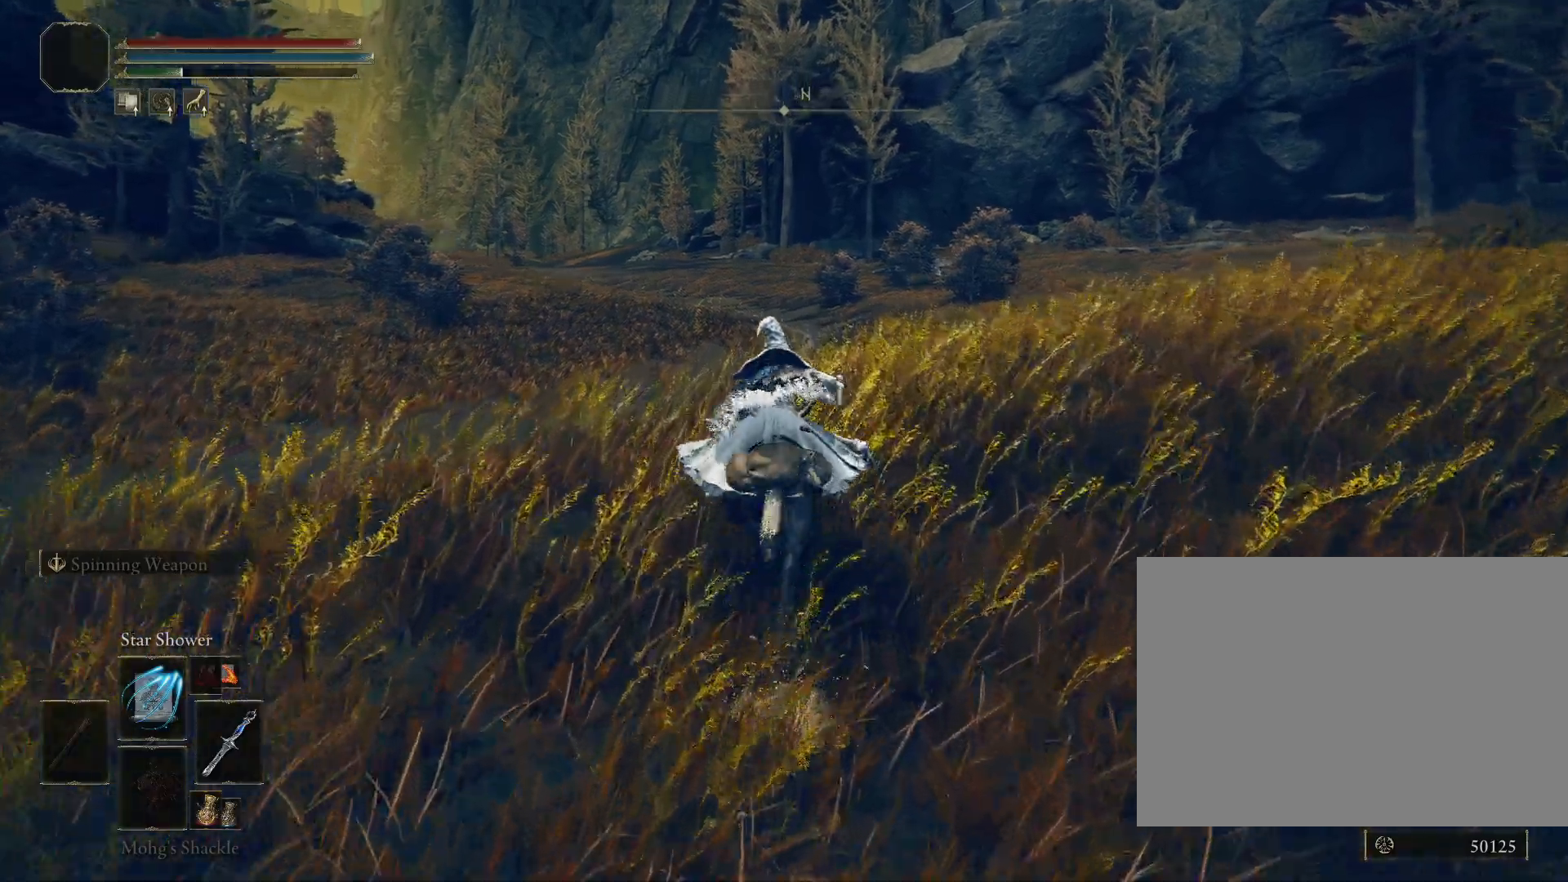
{"buttons": ["CIRCLE"], "left_stick": "center", "right_stick": "center", "events": [[383, "CROSS", "down"], [500, "CROSS", "up"]]}
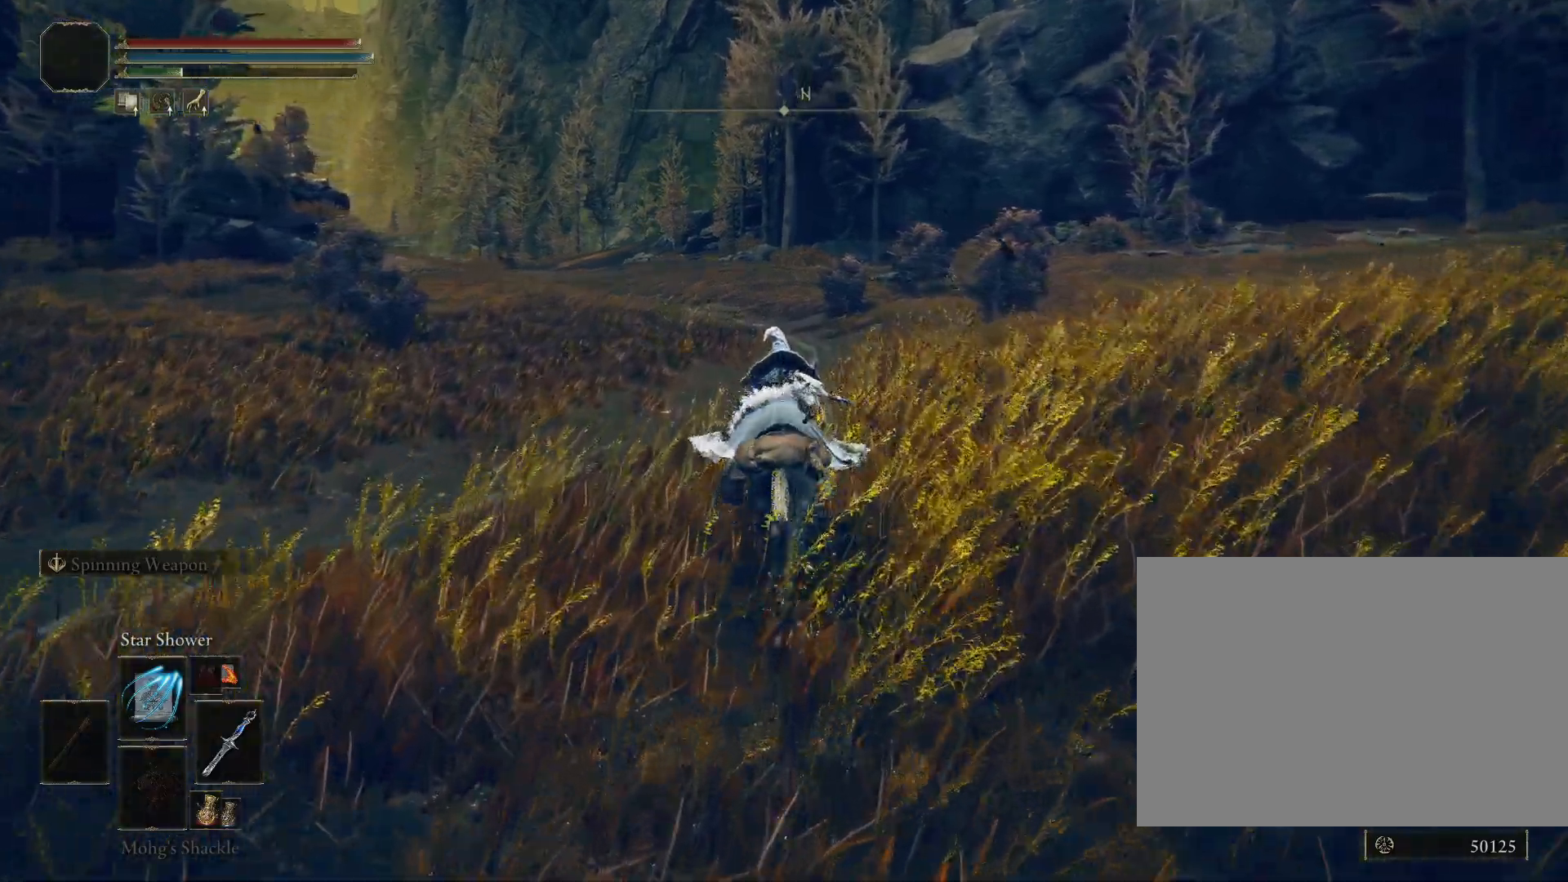
{"buttons": ["CIRCLE"], "left_stick": "center", "right_stick": "center", "events": []}
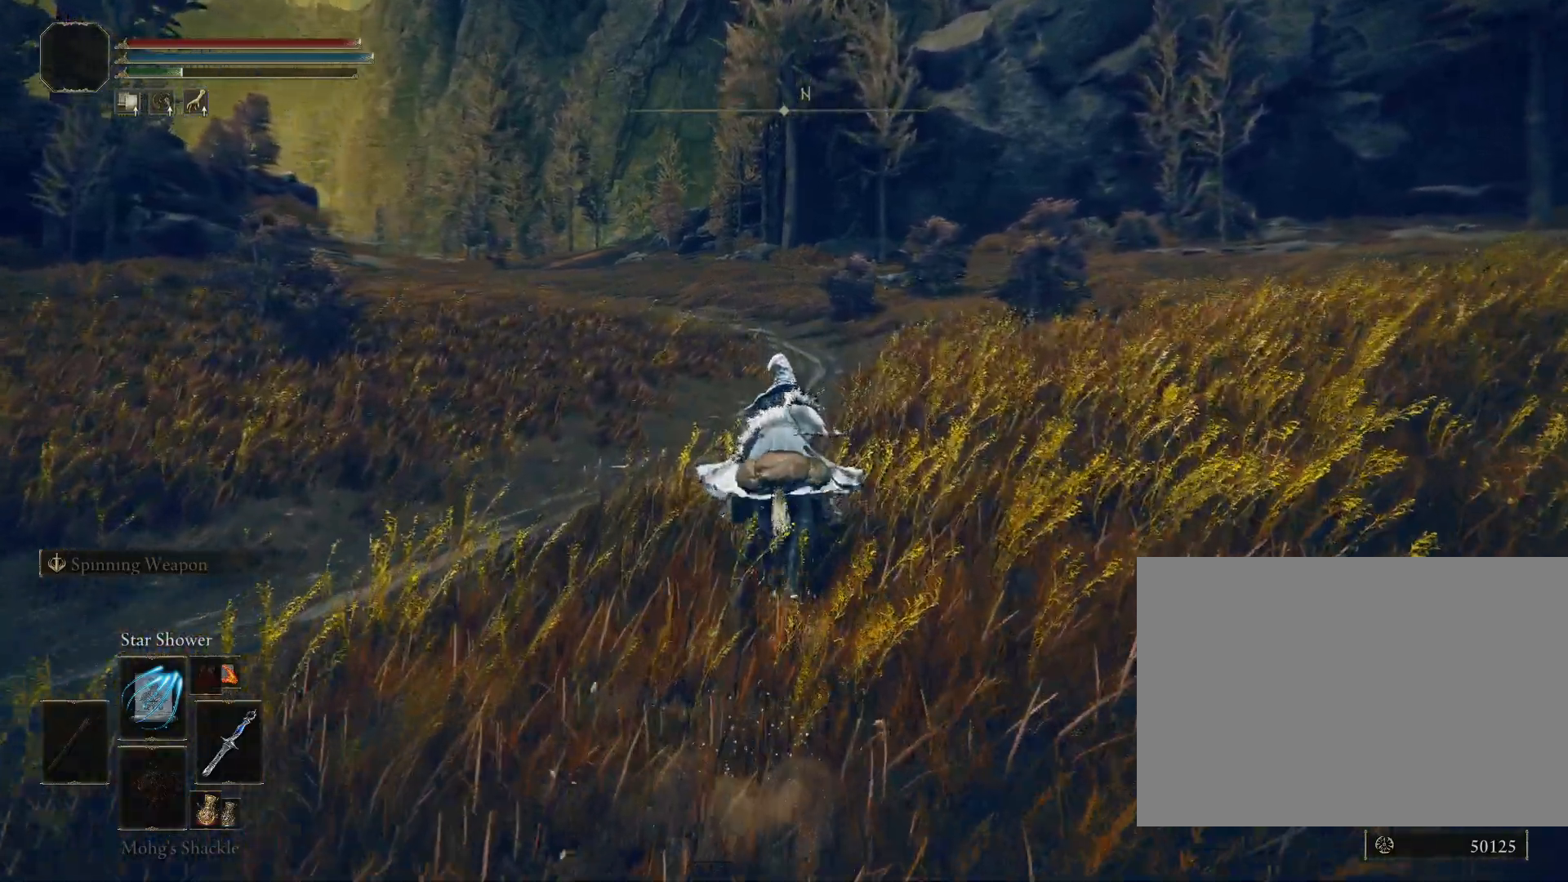
{"buttons": ["CIRCLE"], "left_stick": "center", "right_stick": "center", "events": []}
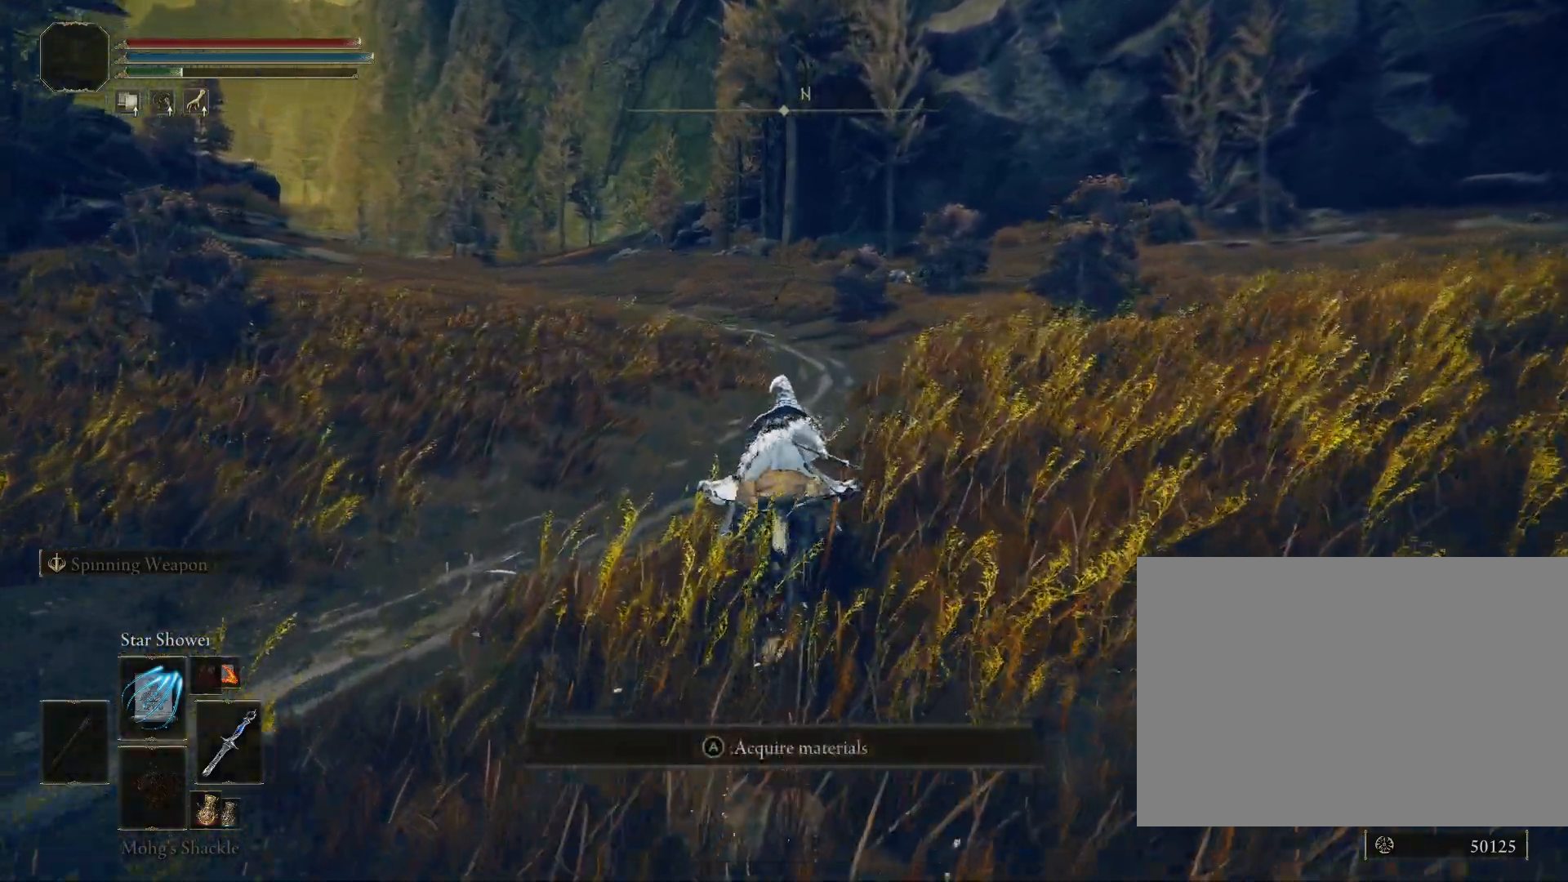
{"buttons": ["CIRCLE"], "left_stick": "center", "right_stick": "center", "events": []}
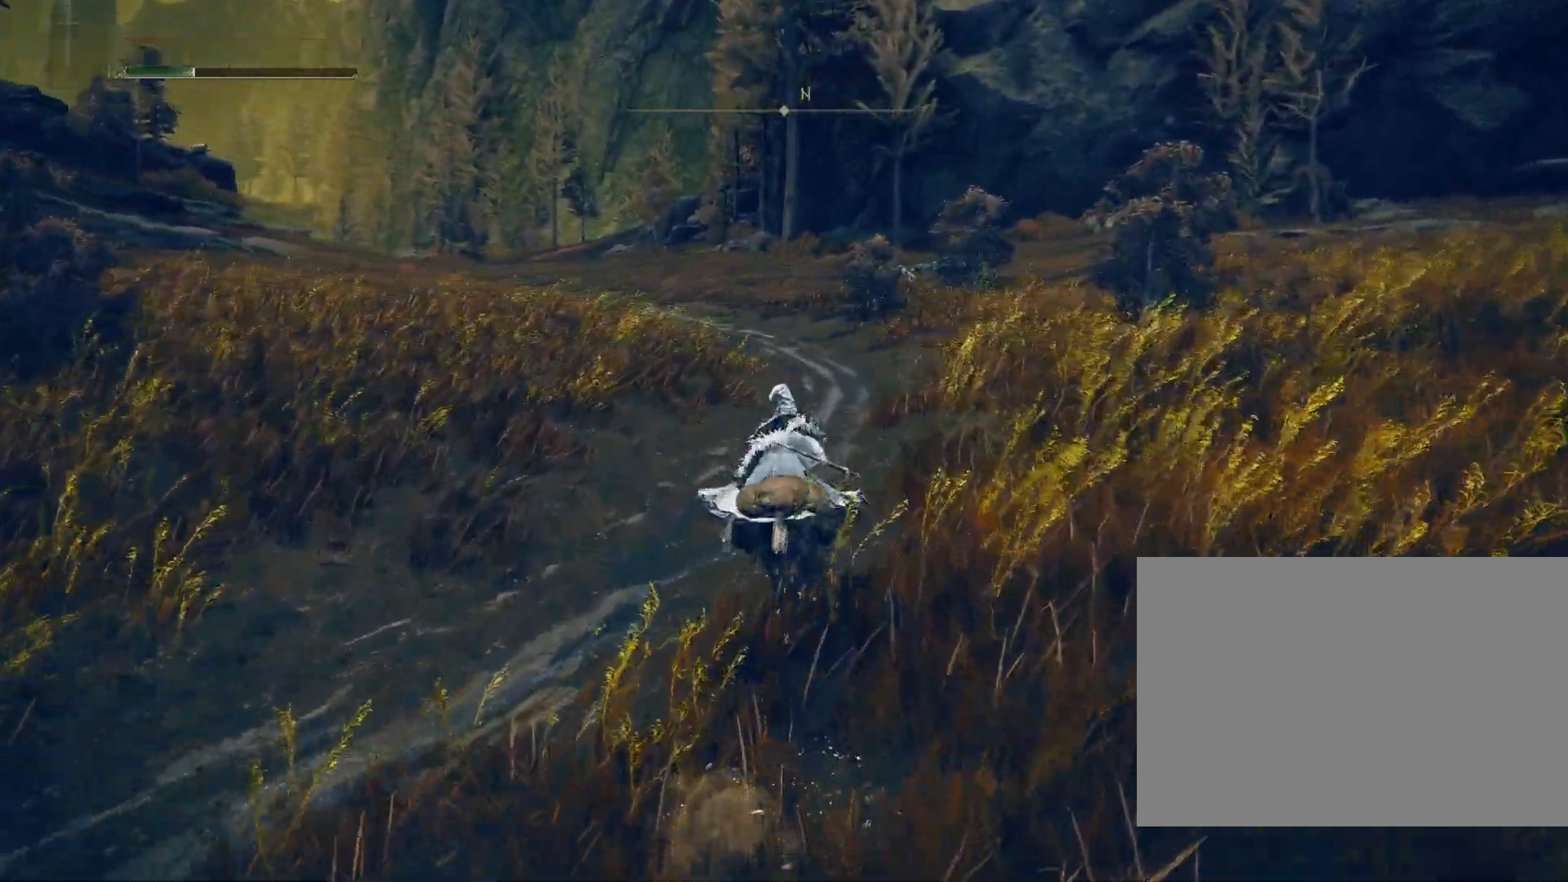
{"buttons": ["CIRCLE"], "left_stick": "center", "right_stick": "center", "events": []}
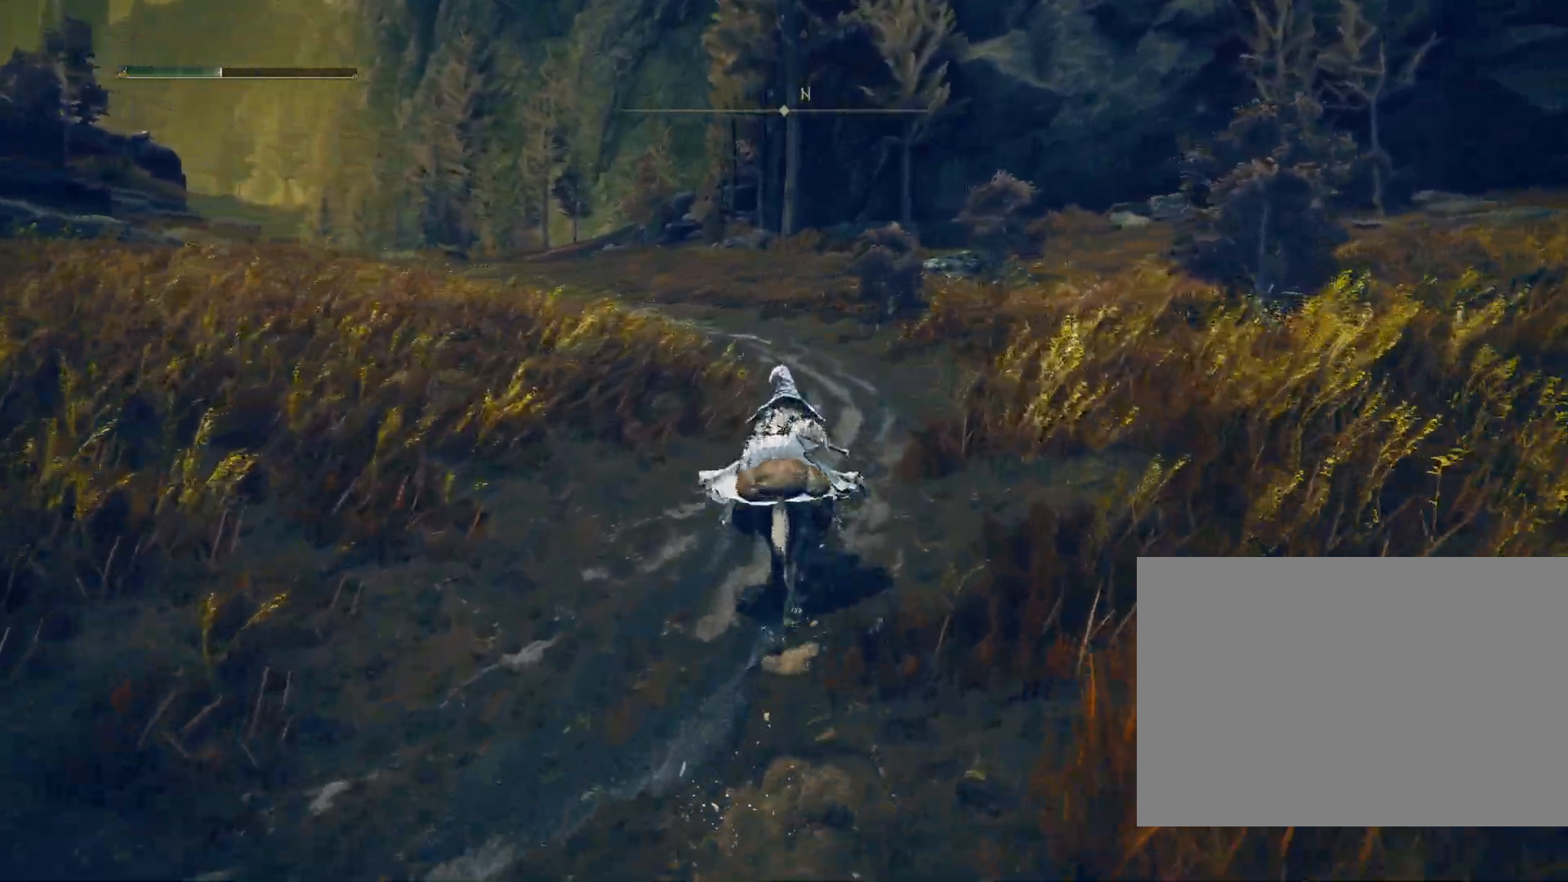
{"buttons": [], "left_stick": "center", "right_stick": "center", "events": [[400, "CIRCLE", "up"]]}
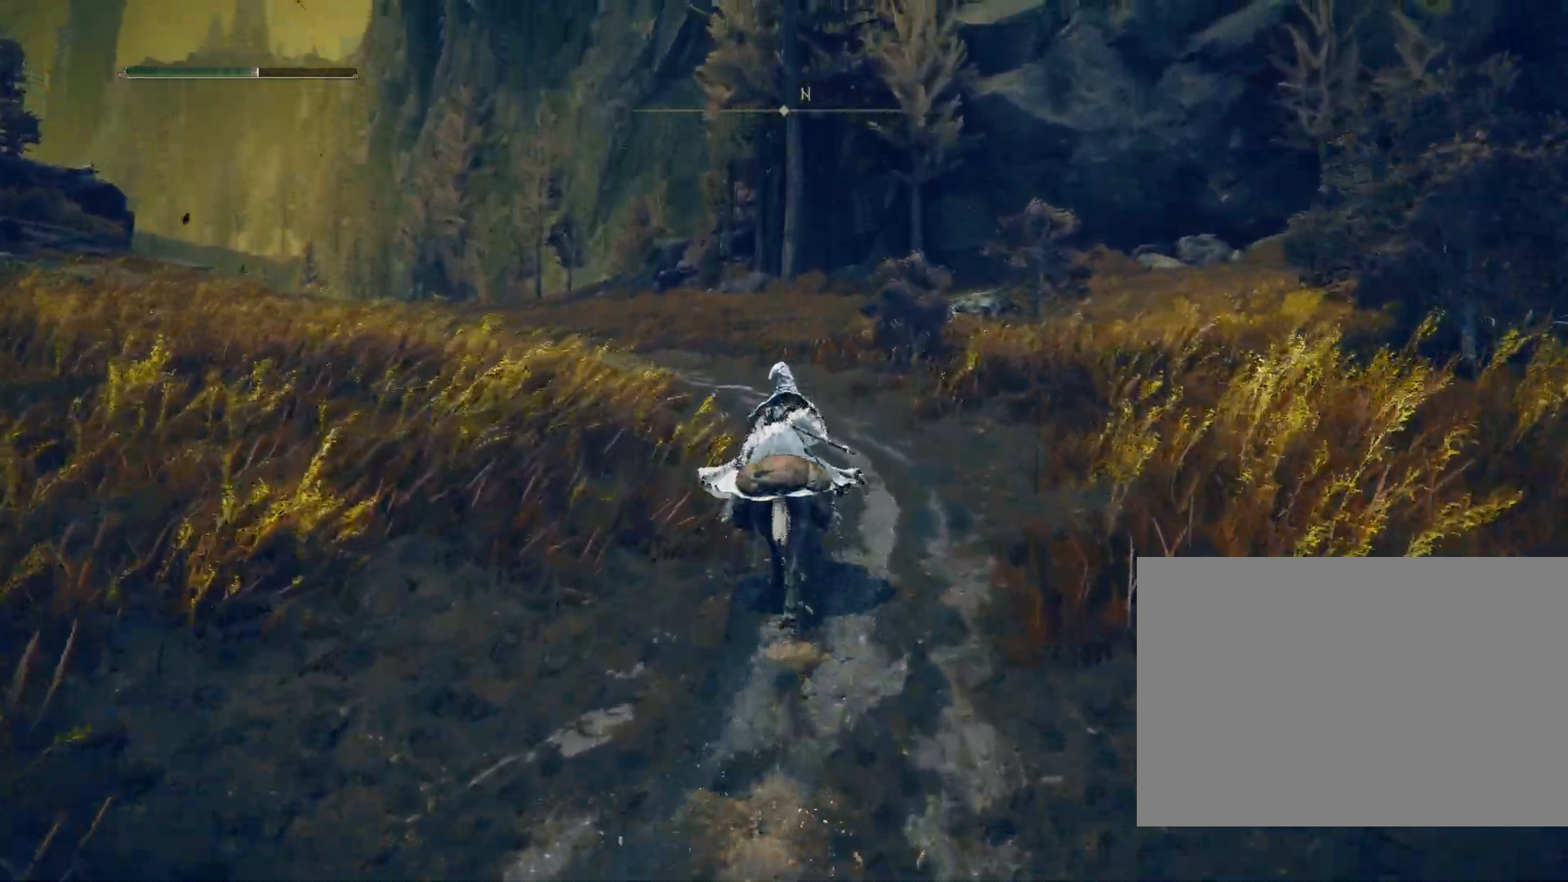
{"buttons": [], "left_stick": "center", "right_stick": "down-left", "events": [[117, "right_stick", "down-left"]]}
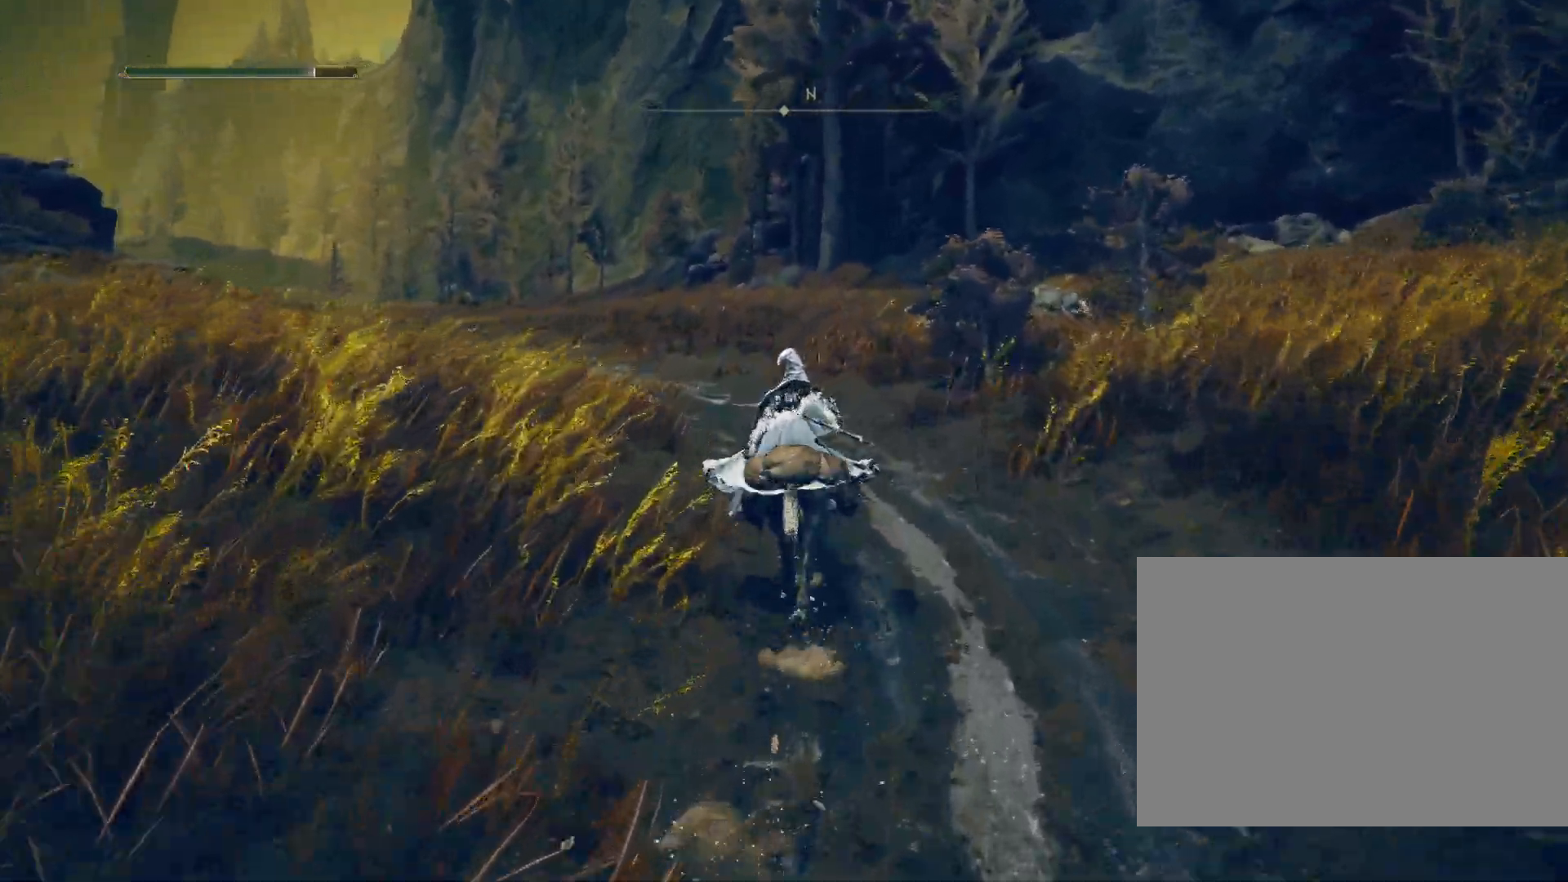
{"buttons": ["CIRCLE"], "left_stick": "center", "right_stick": "down-left", "events": [[450, "CIRCLE", "down"]]}
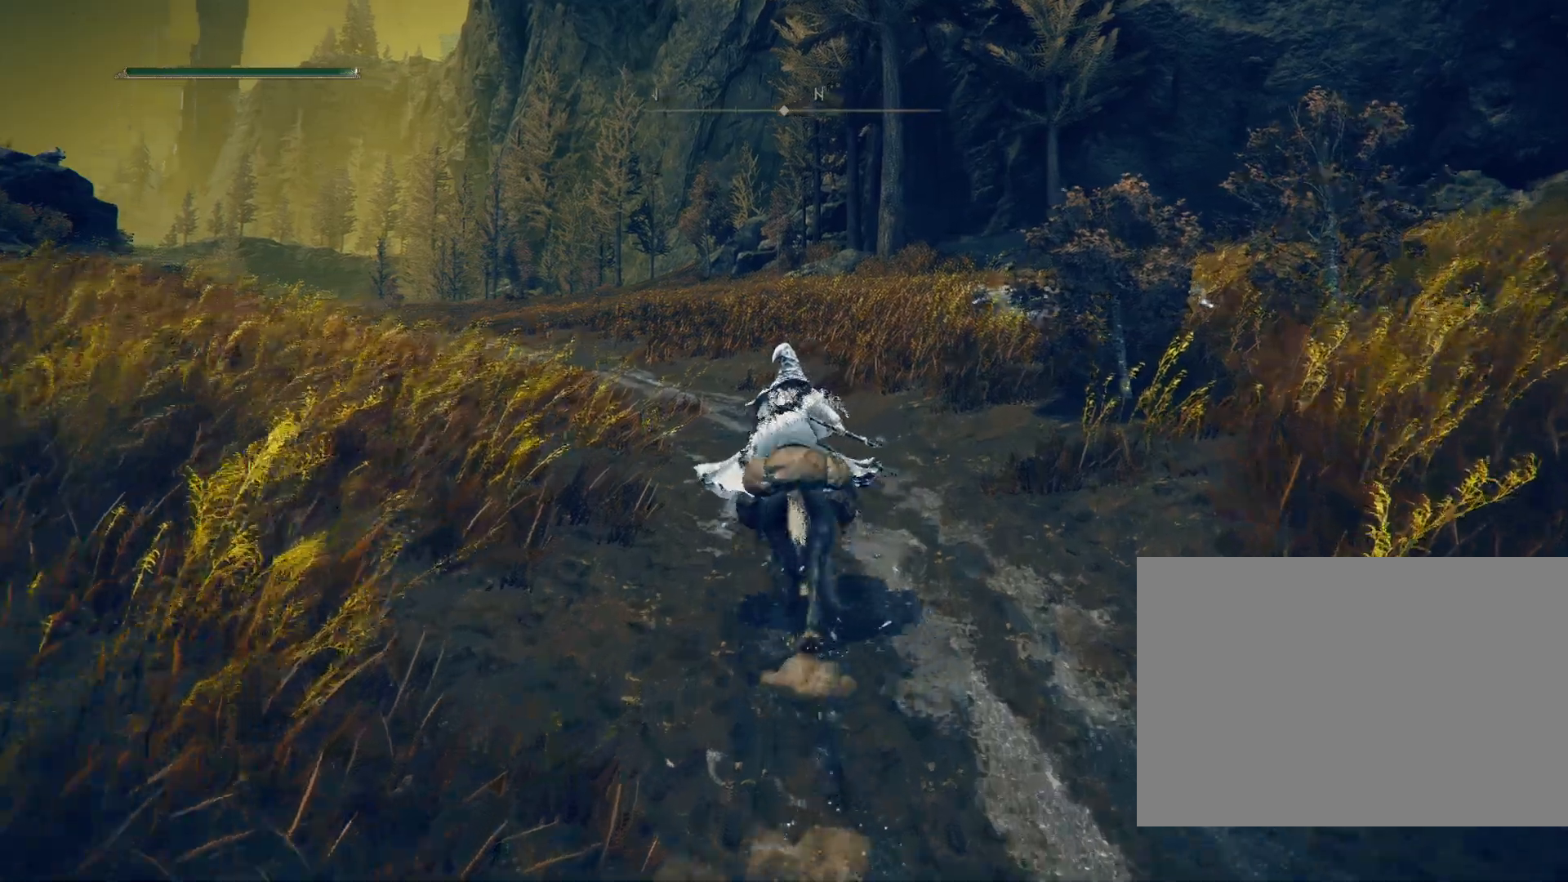
{"buttons": ["CIRCLE"], "left_stick": "center", "right_stick": "center", "events": [[283, "right_stick", "center"]]}
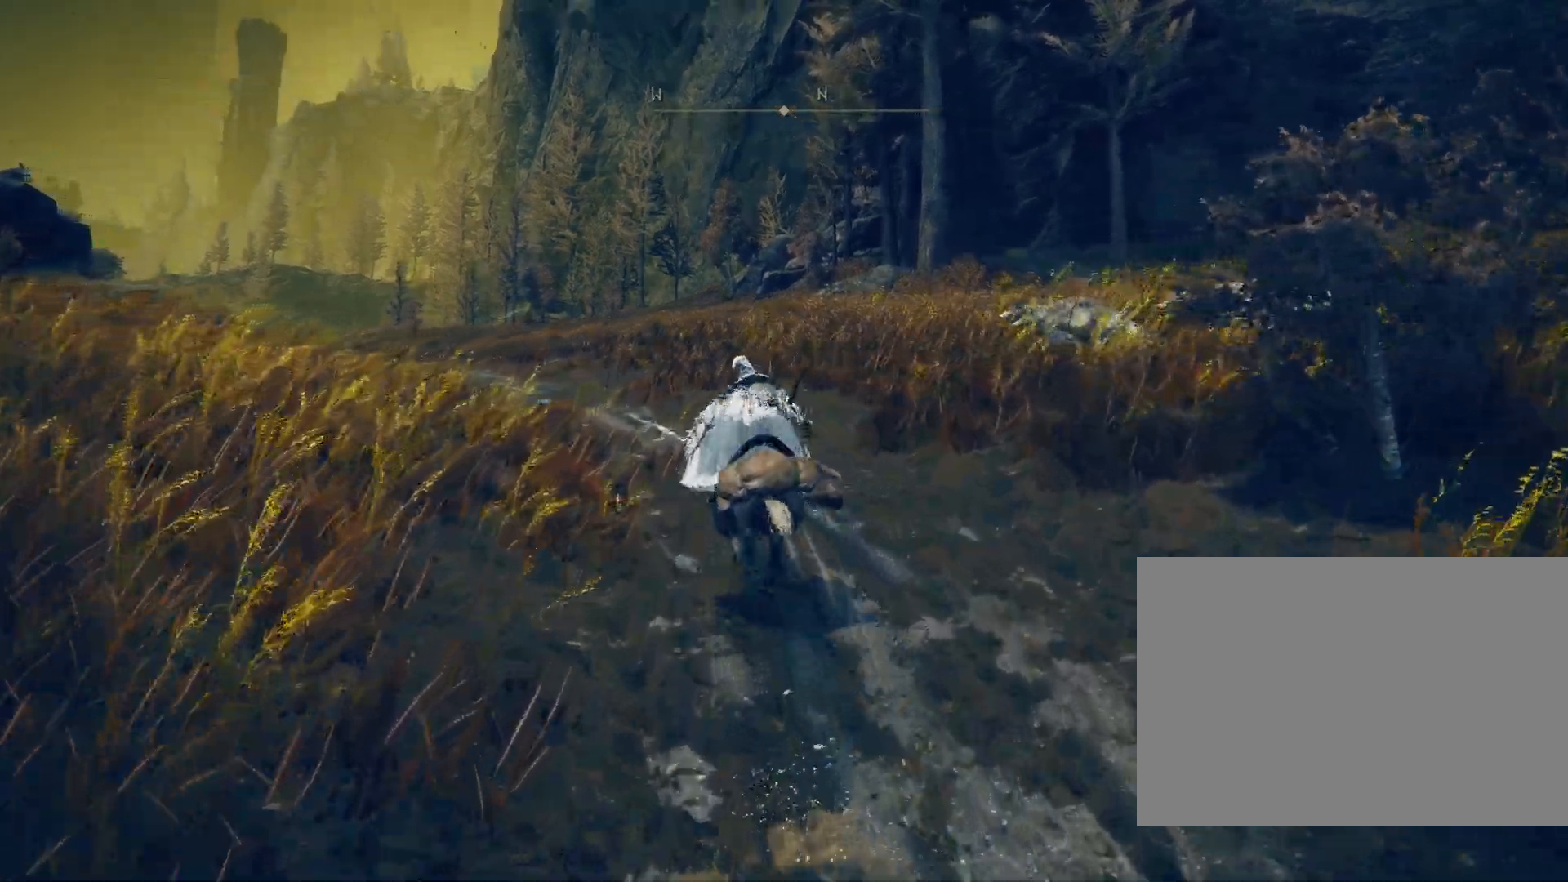
{"buttons": ["CIRCLE"], "left_stick": "center", "right_stick": "down-right", "events": [[400, "right_stick", "down-right"]]}